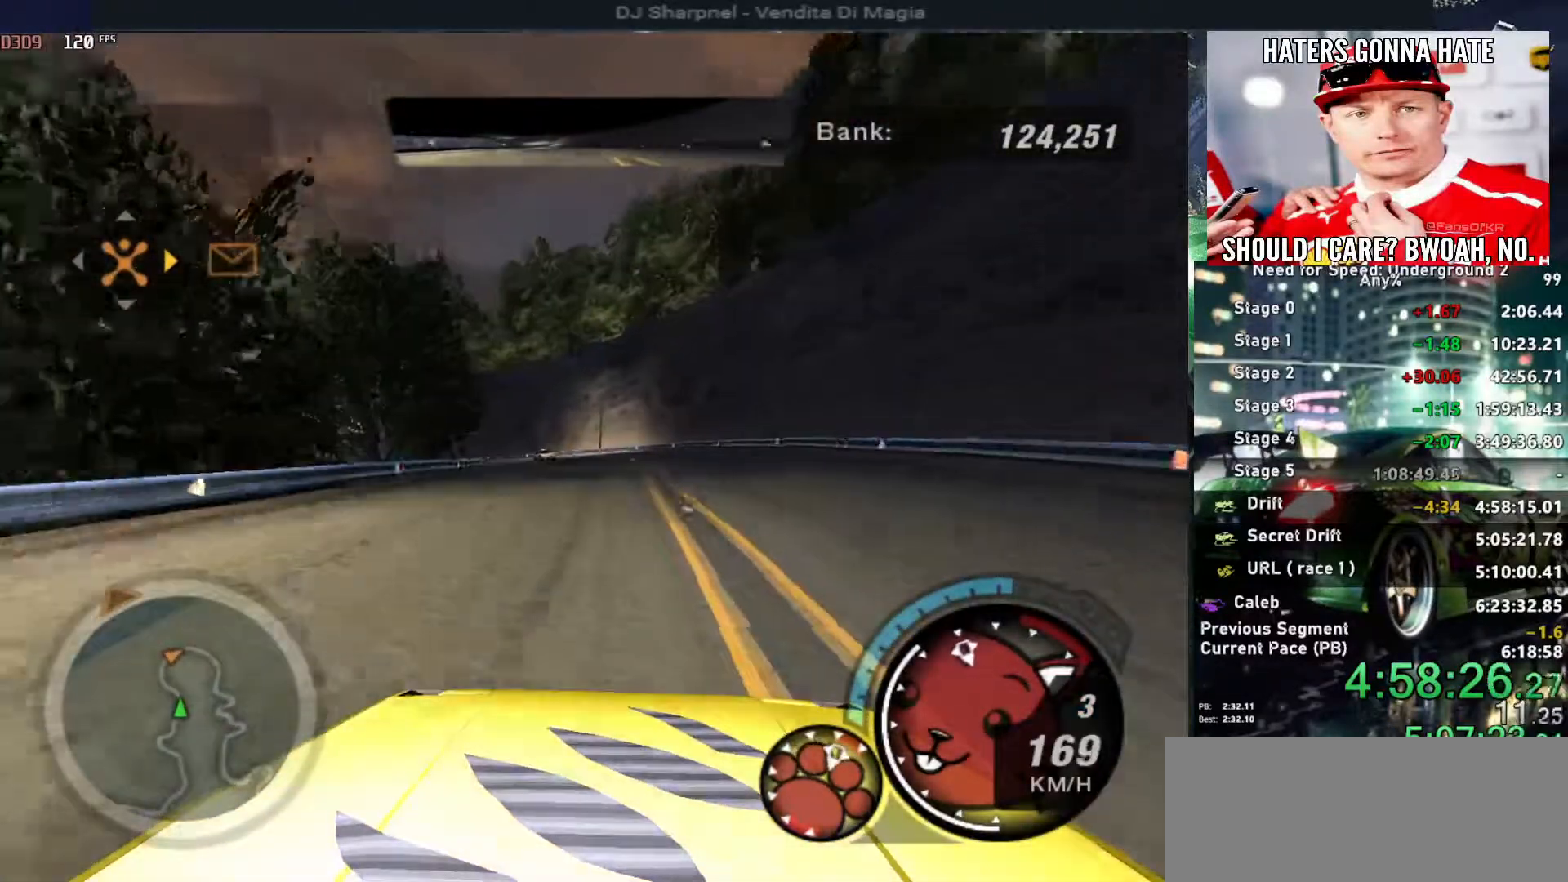
Gameplay with keyboard; each line is a JSON object with the keys held at the frame after it. "events" lists presses ("down") and releases ("up") of "alt", "ctrl", "down", "escape", "left", "r", "return", "right", "shift", "space", "super", "t", "tab", "u" and "up" between this image and that frame as [ms after this image, input, new state], when the widget could be followed in between. No other keys are recorded. Mouse input is not recorded.
{"keys": ["left", "up"], "events": [[266, "right", "down"], [316, "right", "up"], [416, "left", "down"]]}
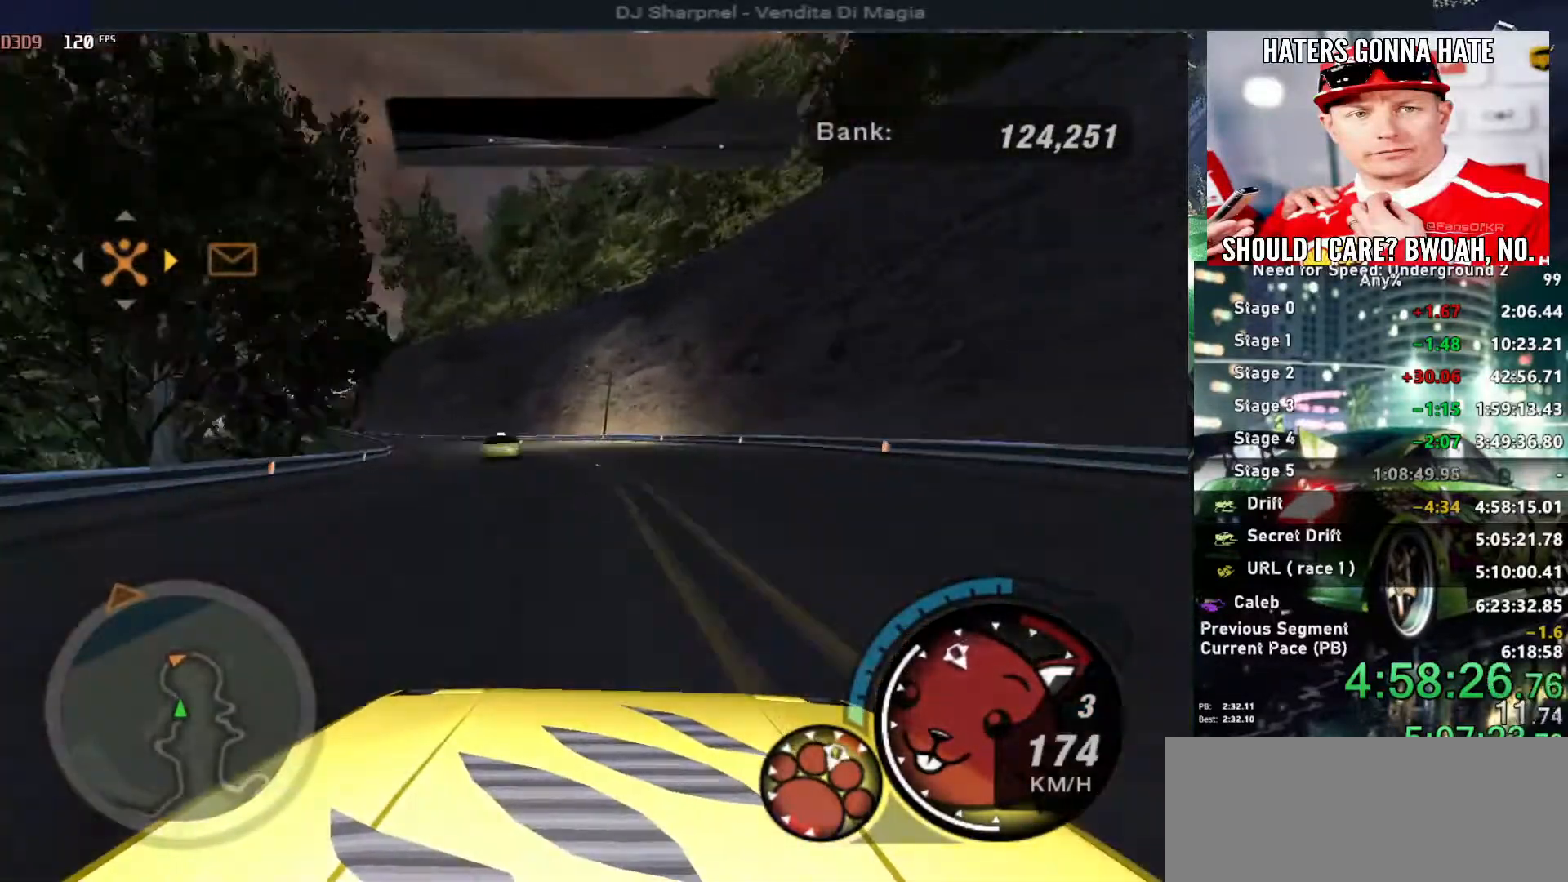
{"keys": ["left", "up"], "events": [[16, "left", "up"], [116, "left", "down"], [200, "left", "up"], [300, "left", "down"]]}
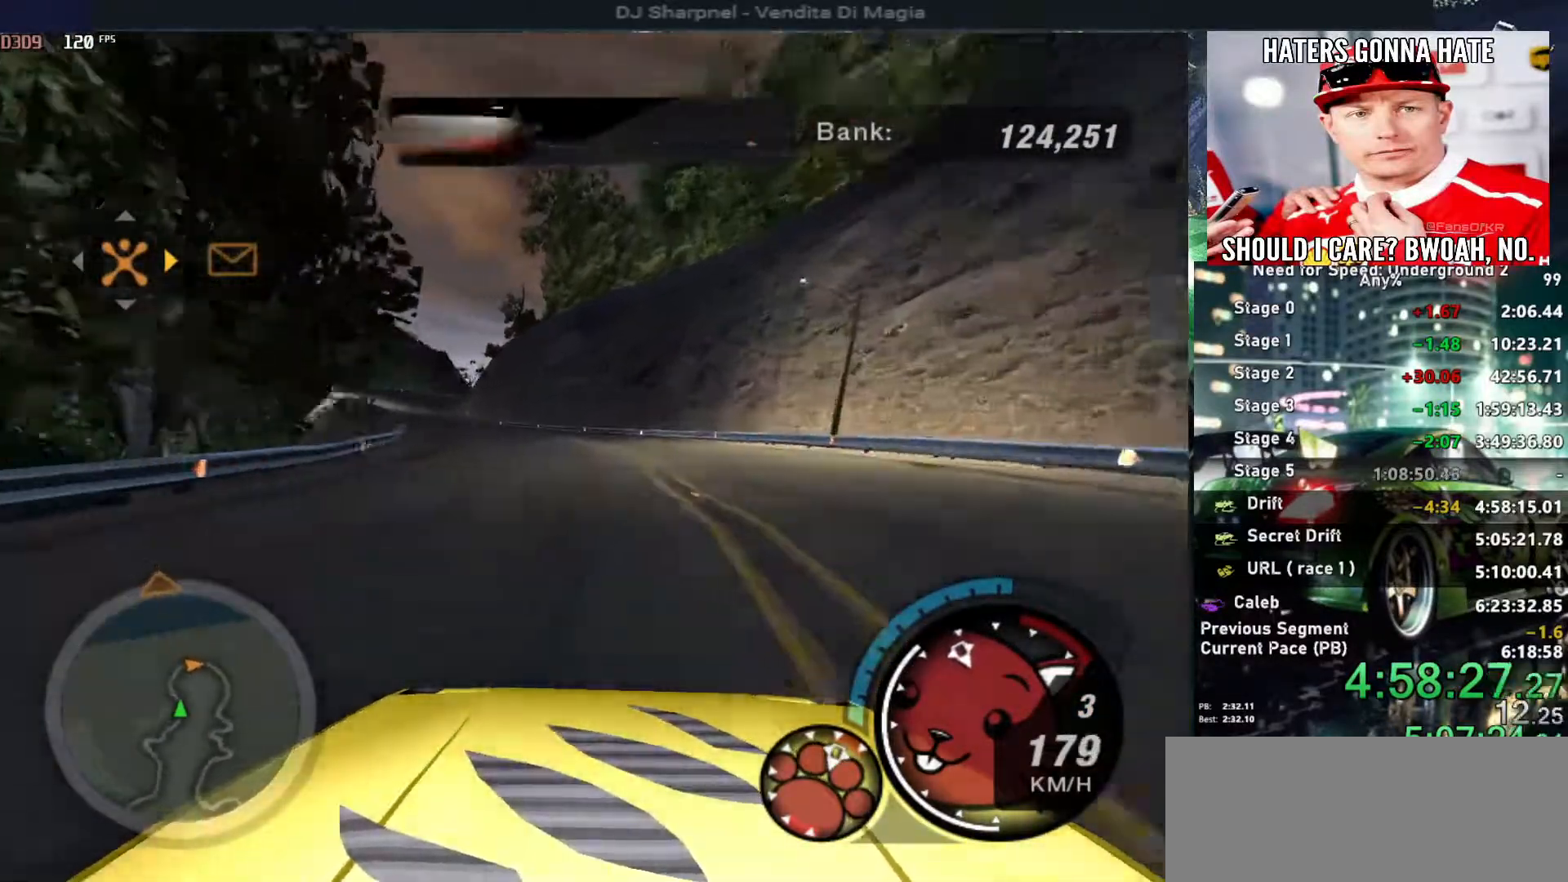
{"keys": ["left", "up"], "events": [[166, "left", "up"], [500, "left", "down"]]}
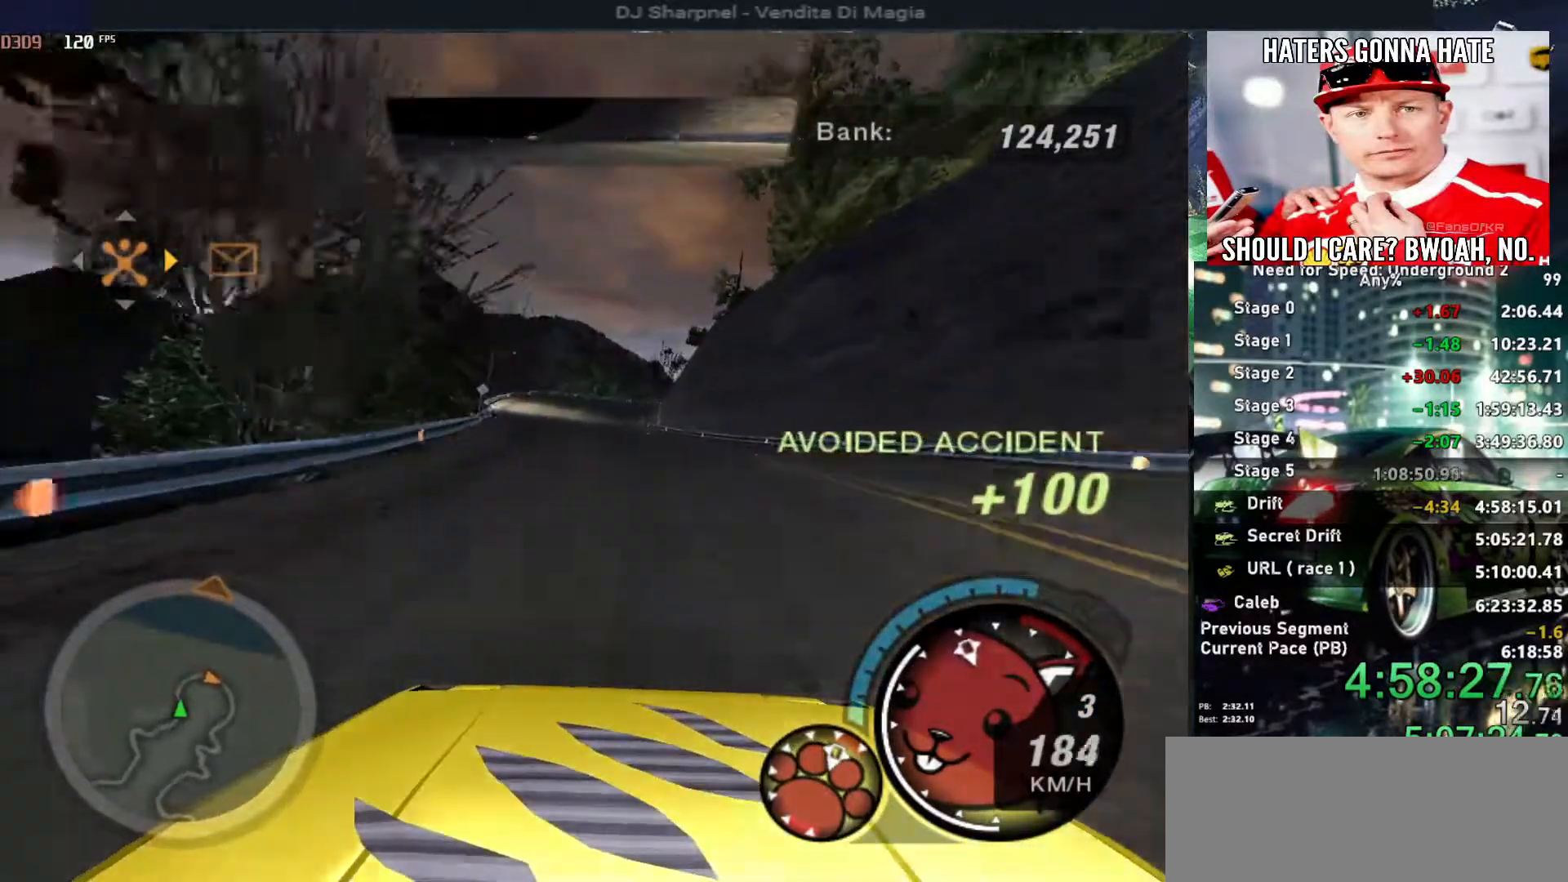
{"keys": ["up"], "events": [[83, "left", "up"], [233, "left", "down"], [316, "left", "up"]]}
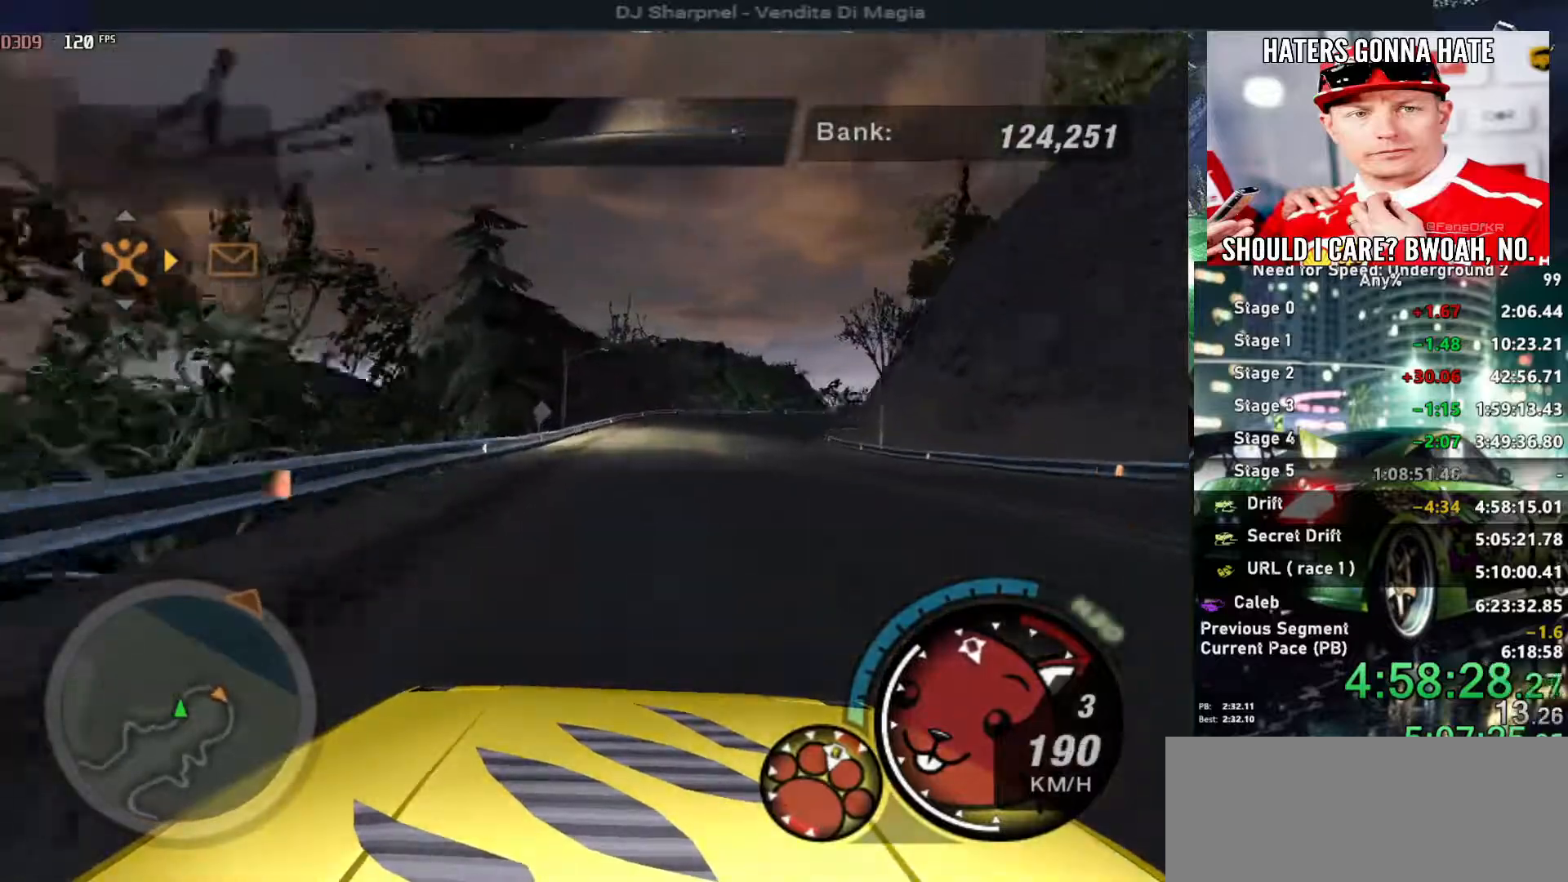
{"keys": ["up"], "events": [[100, "right", "down"], [250, "right", "up"]]}
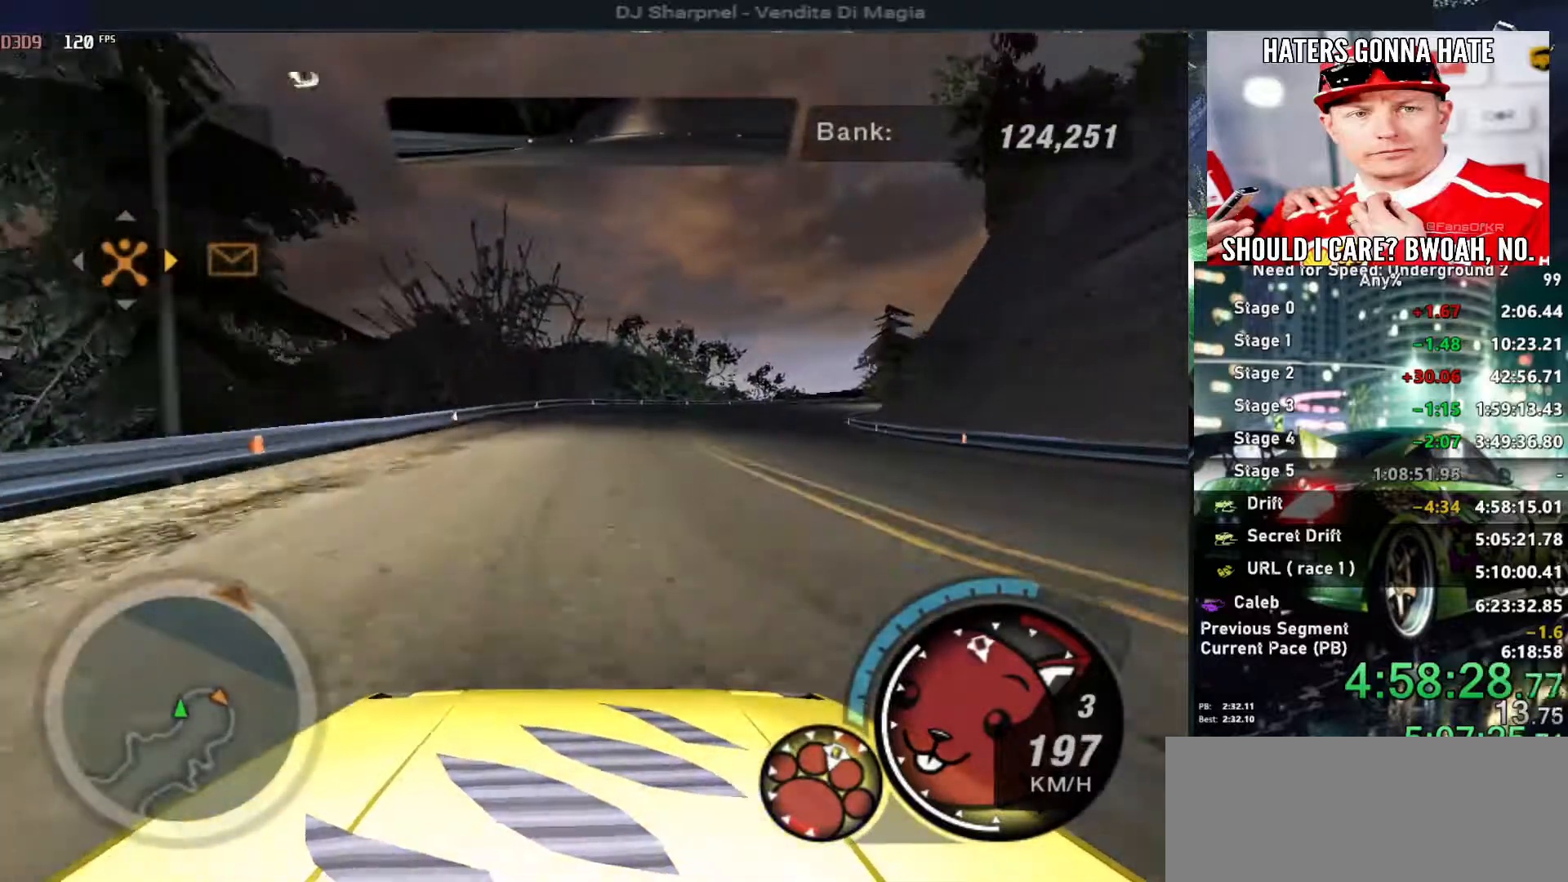
{"keys": ["right", "up"], "events": [[66, "right", "down"], [216, "right", "up"], [350, "right", "down"]]}
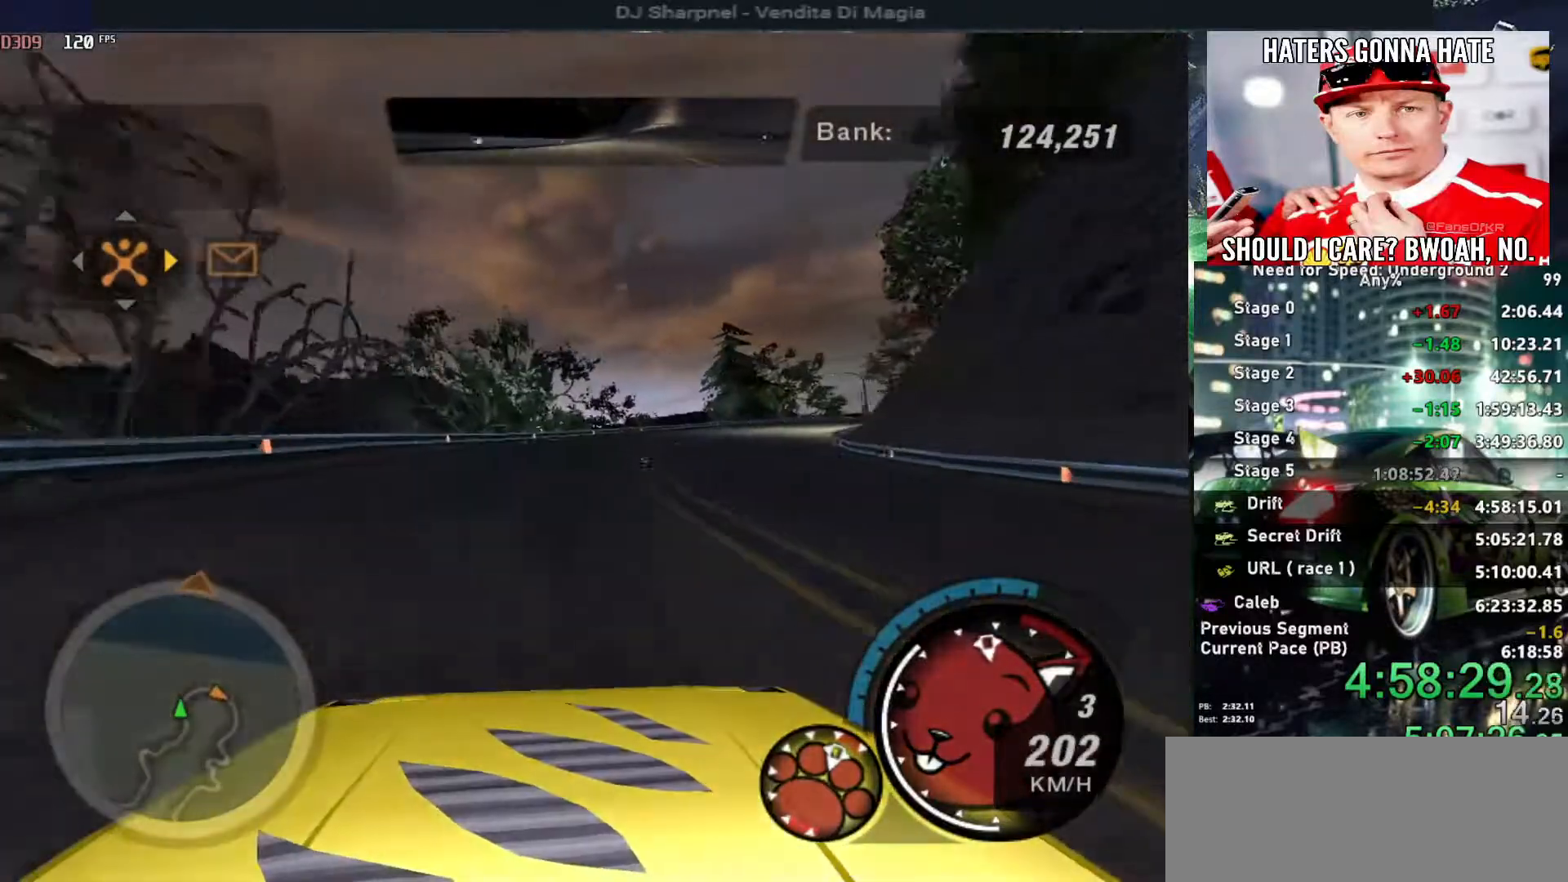
{"keys": ["right", "up"], "events": [[50, "right", "up"], [133, "right", "down"]]}
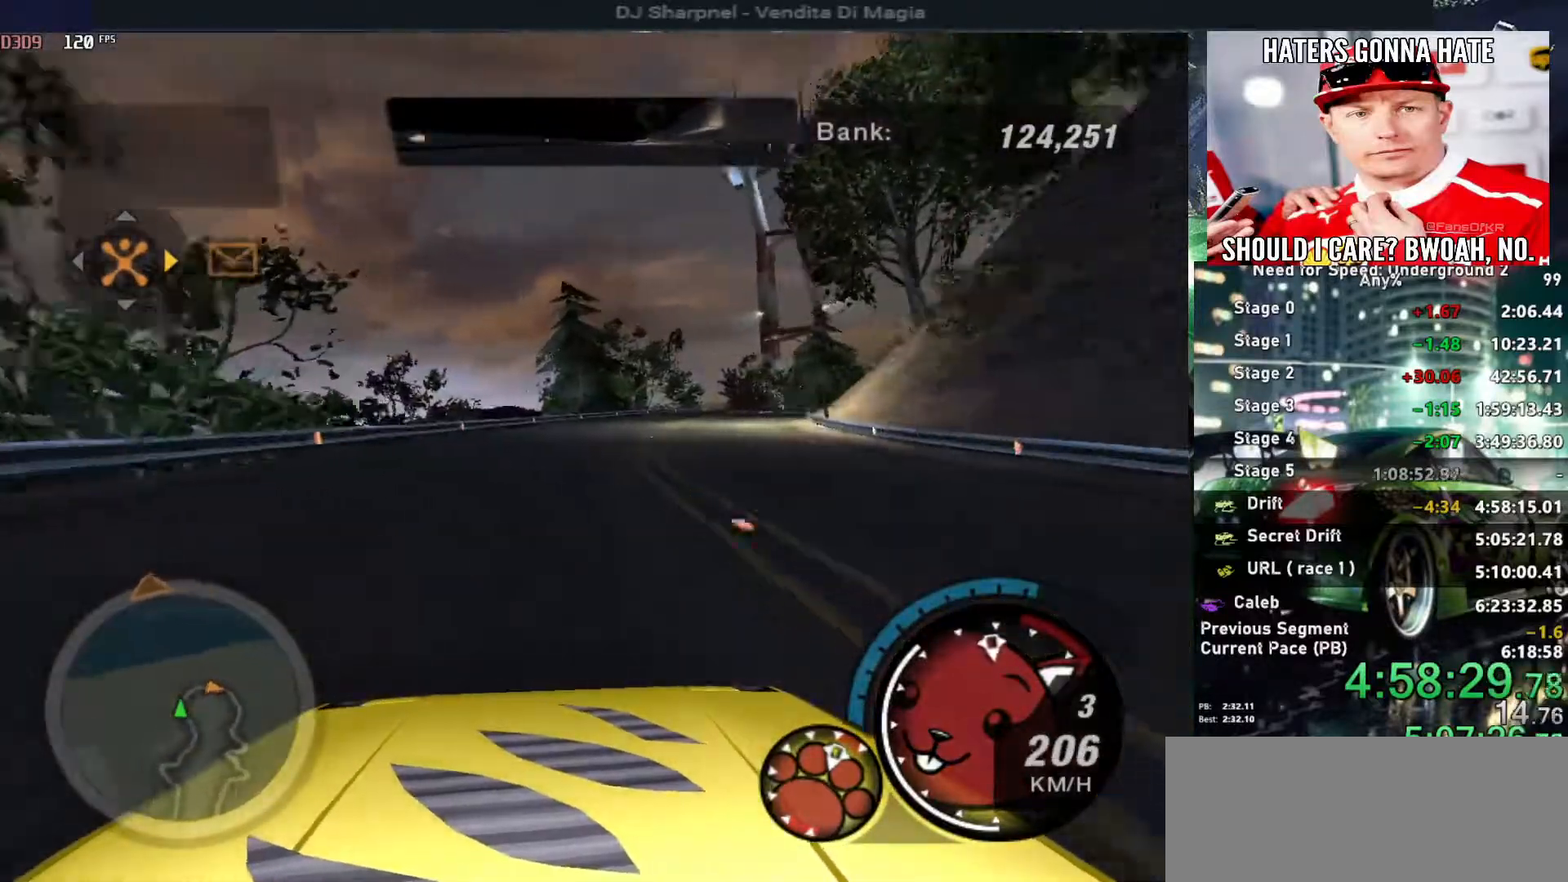
{"keys": ["up"], "events": [[150, "right", "up"], [250, "right", "down"], [433, "right", "up"]]}
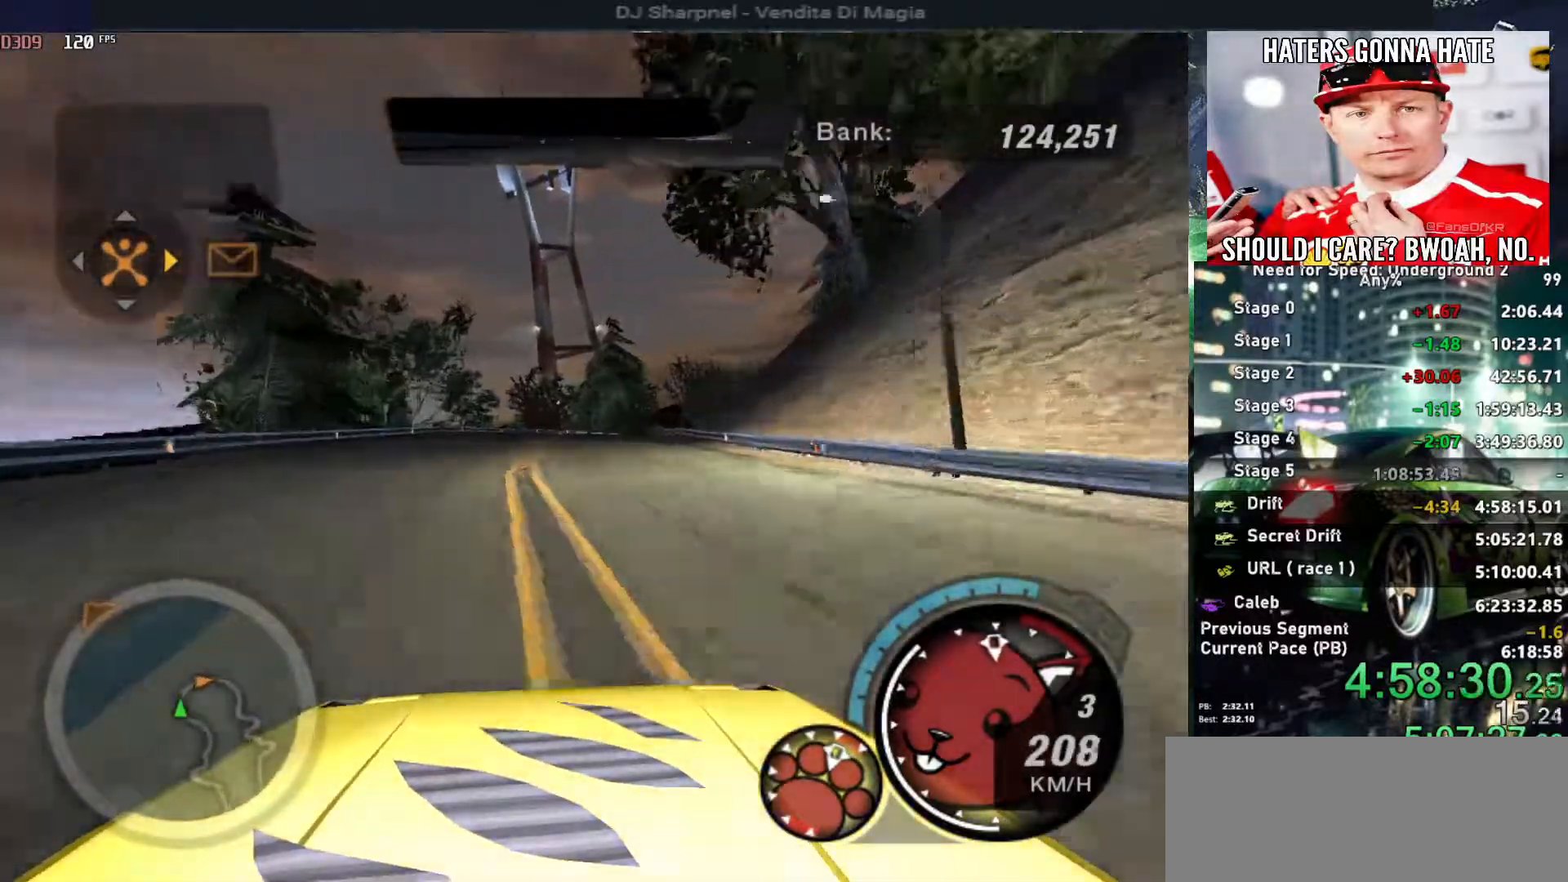
{"keys": ["right", "up"], "events": [[450, "right", "down"]]}
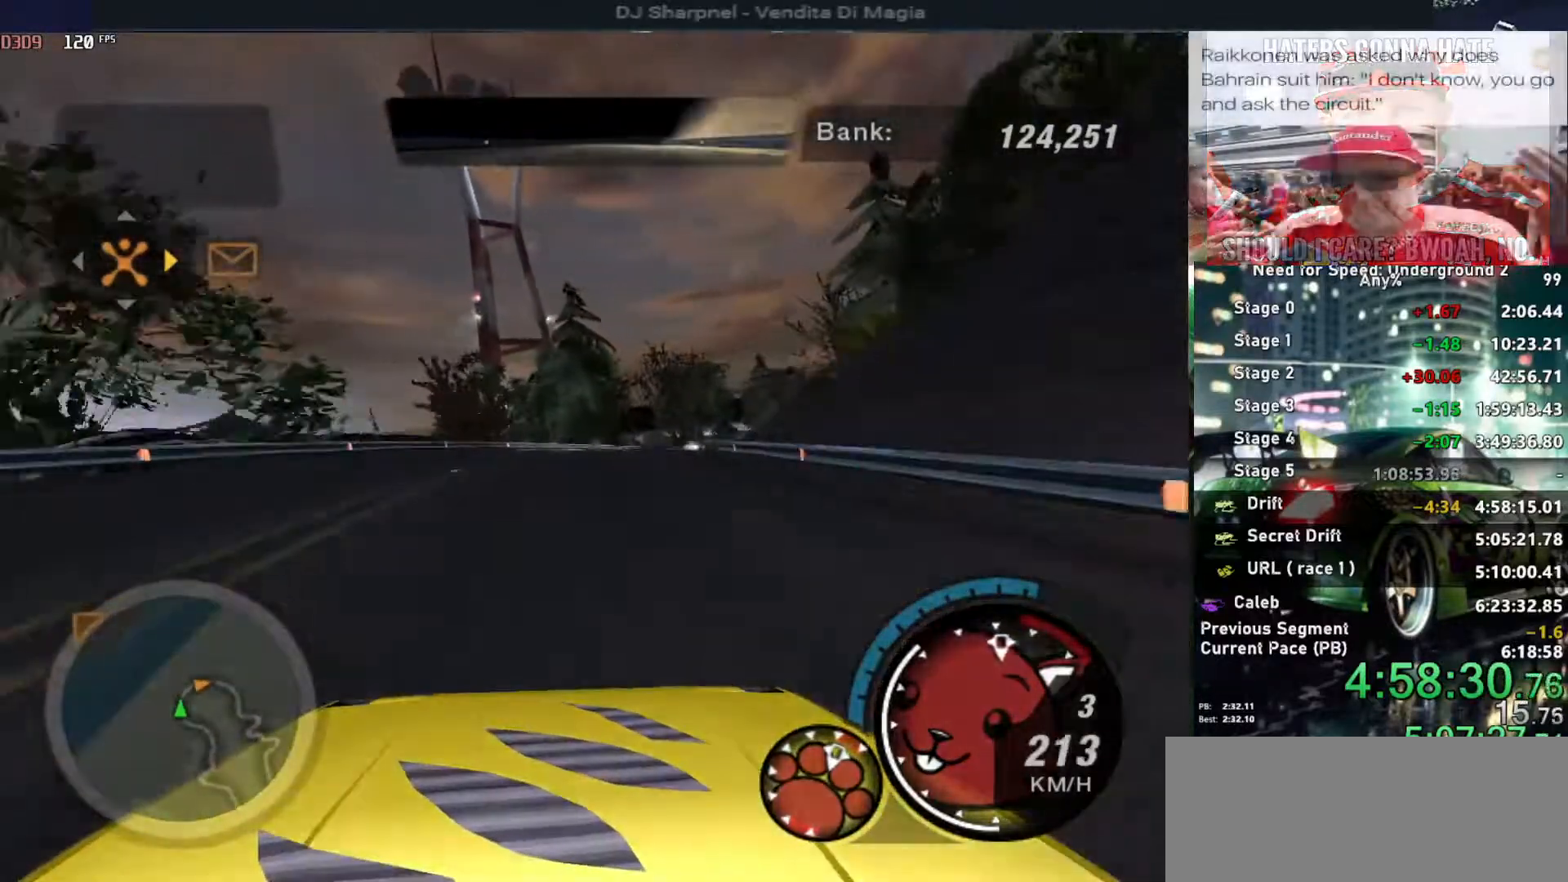
{"keys": ["right", "up"], "events": [[83, "right", "up"], [366, "right", "down"]]}
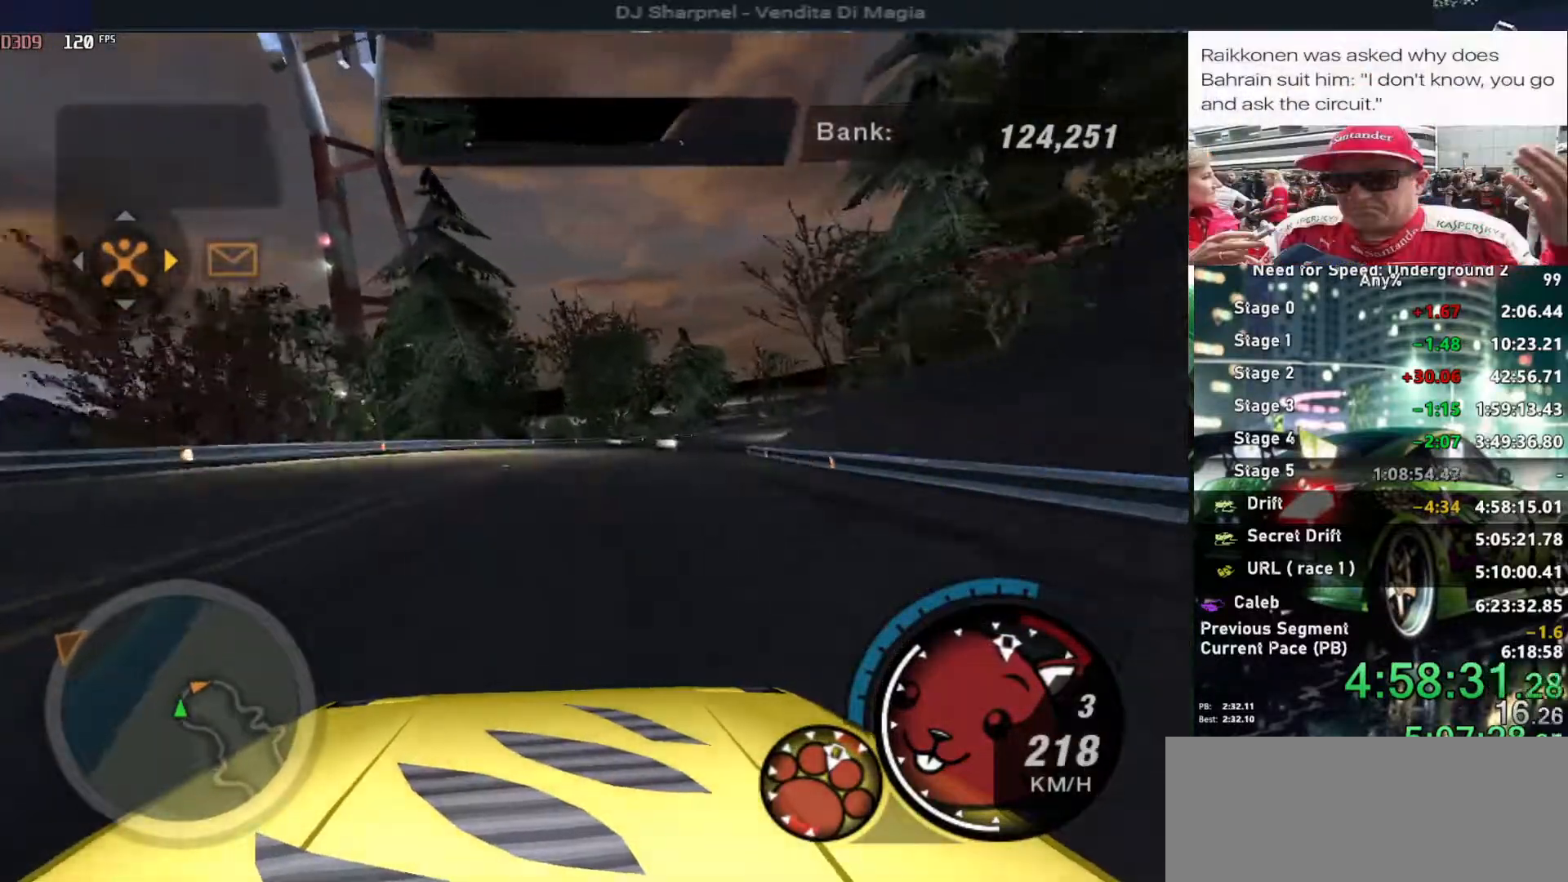
{"keys": ["right", "up"], "events": [[66, "right", "up"], [483, "right", "down"]]}
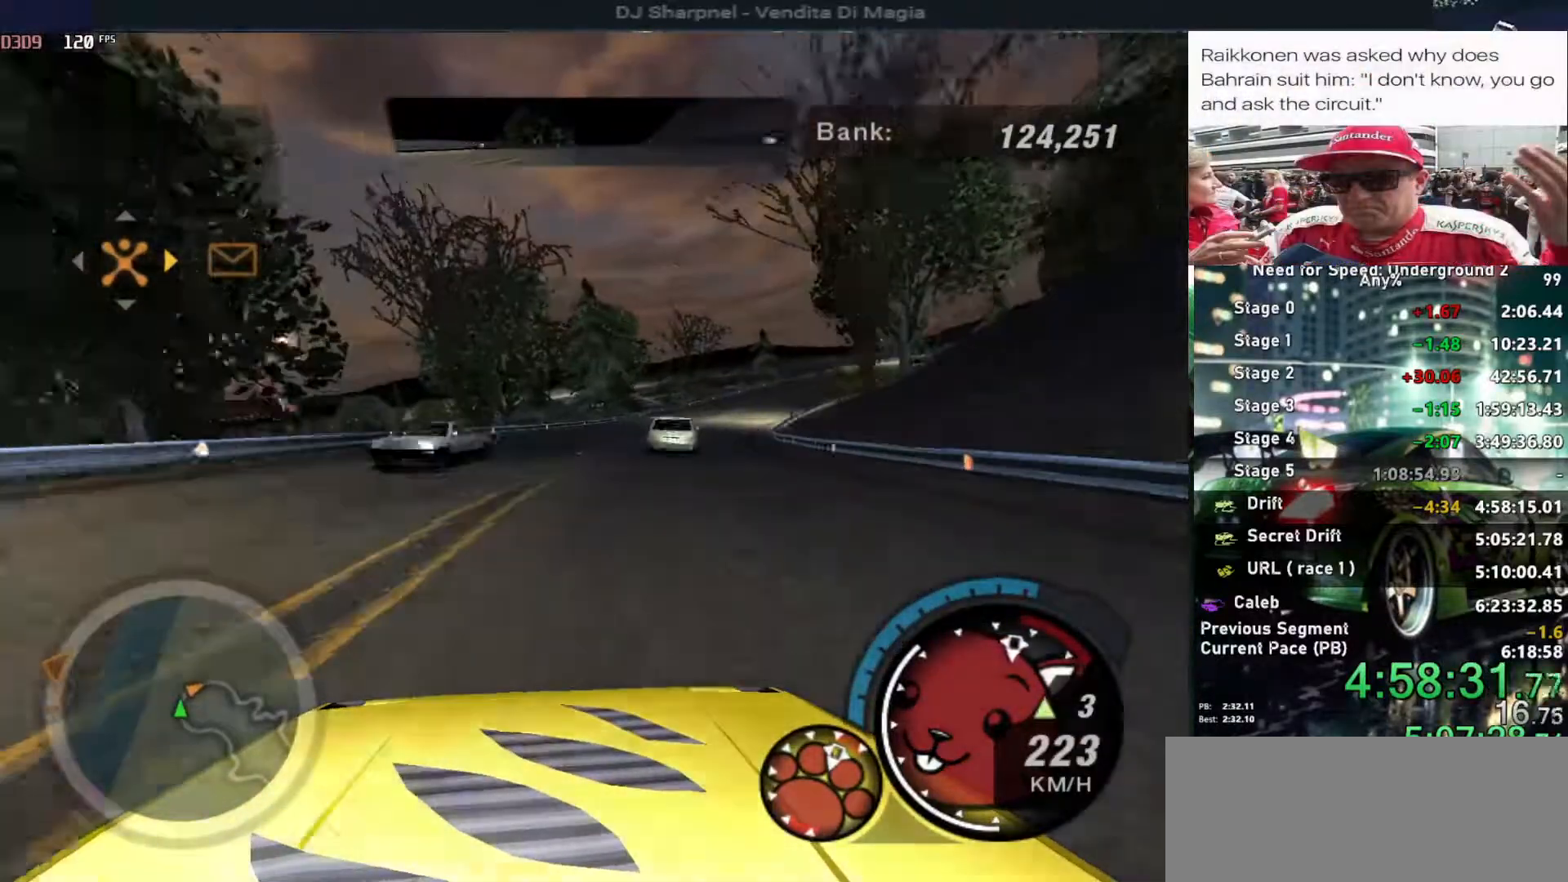
{"keys": ["up"], "events": [[166, "right", "up"], [266, "right", "down"], [450, "right", "up"]]}
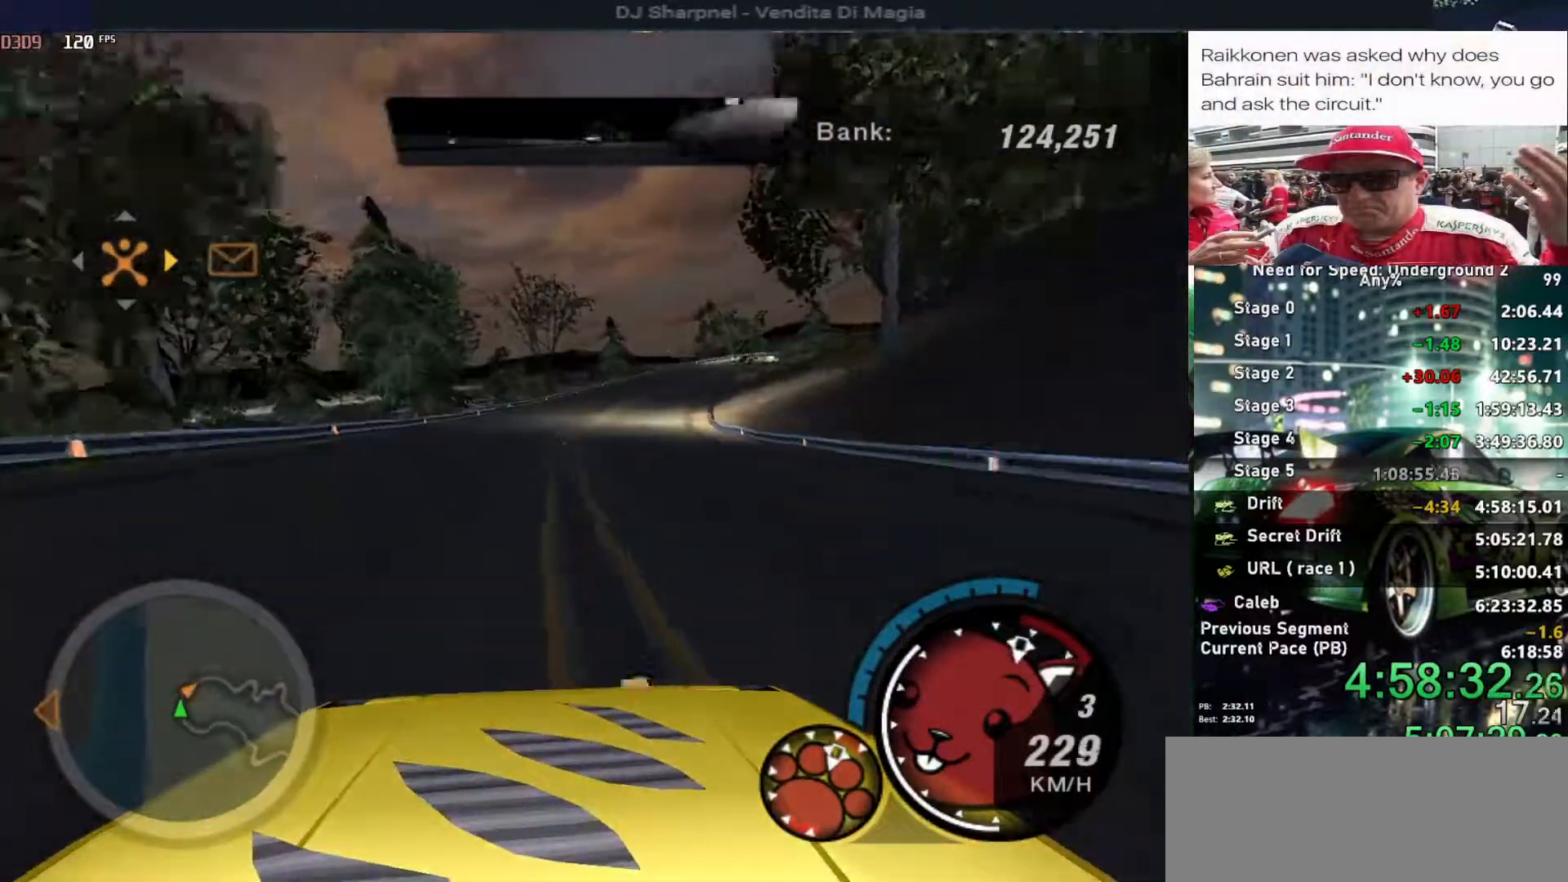
{"keys": ["up"], "events": [[266, "right", "down"], [416, "right", "up"]]}
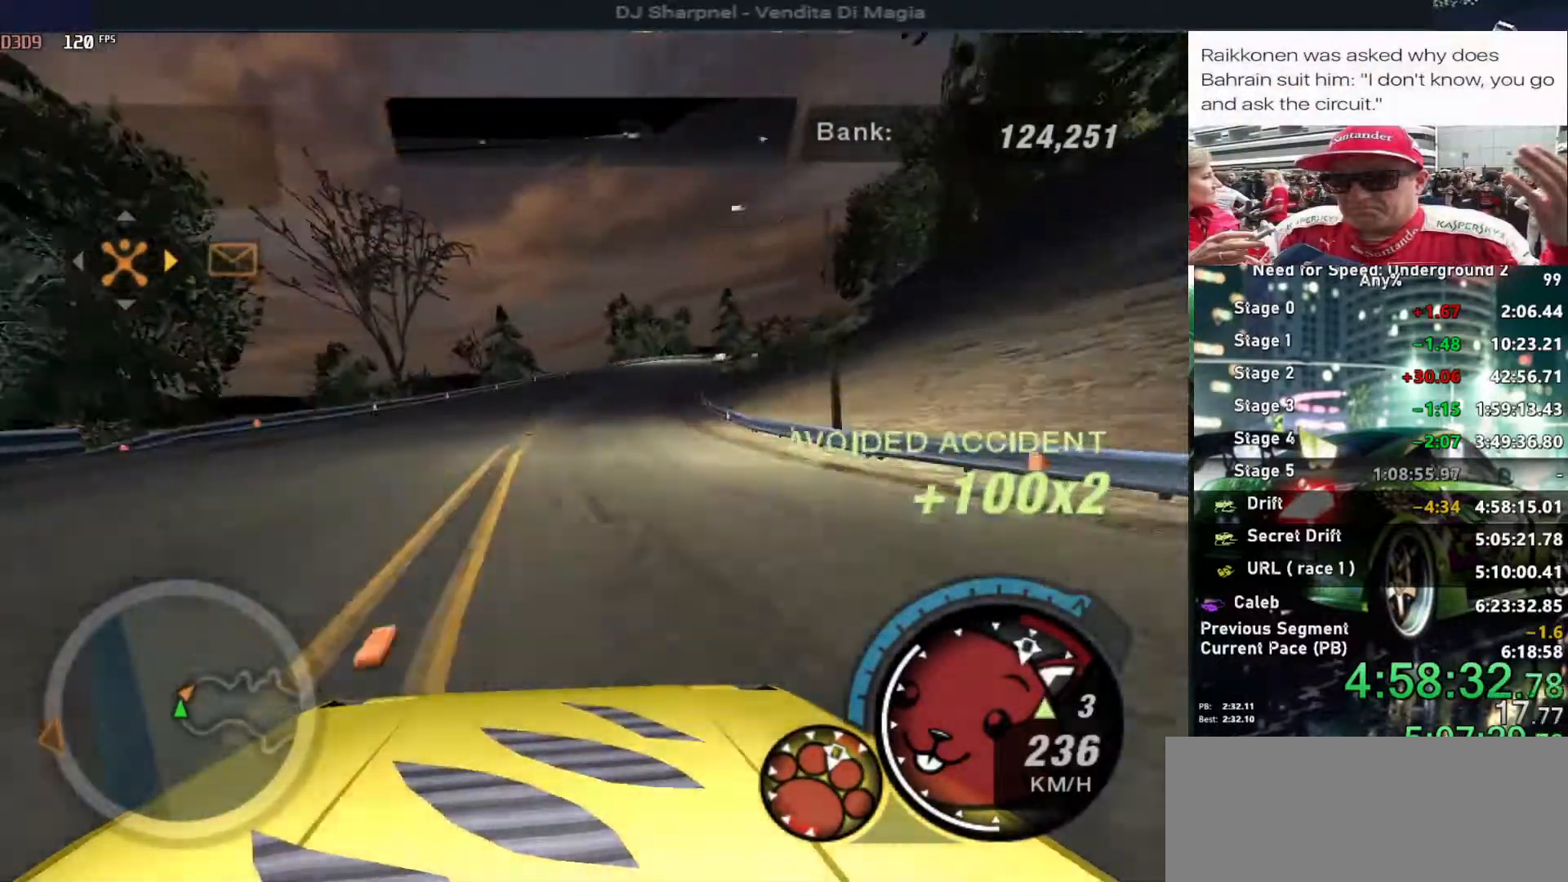
{"keys": ["right", "up"], "events": [[150, "right", "down"], [150, "shift", "down"], [250, "shift", "up"], [300, "right", "up"], [433, "right", "down"]]}
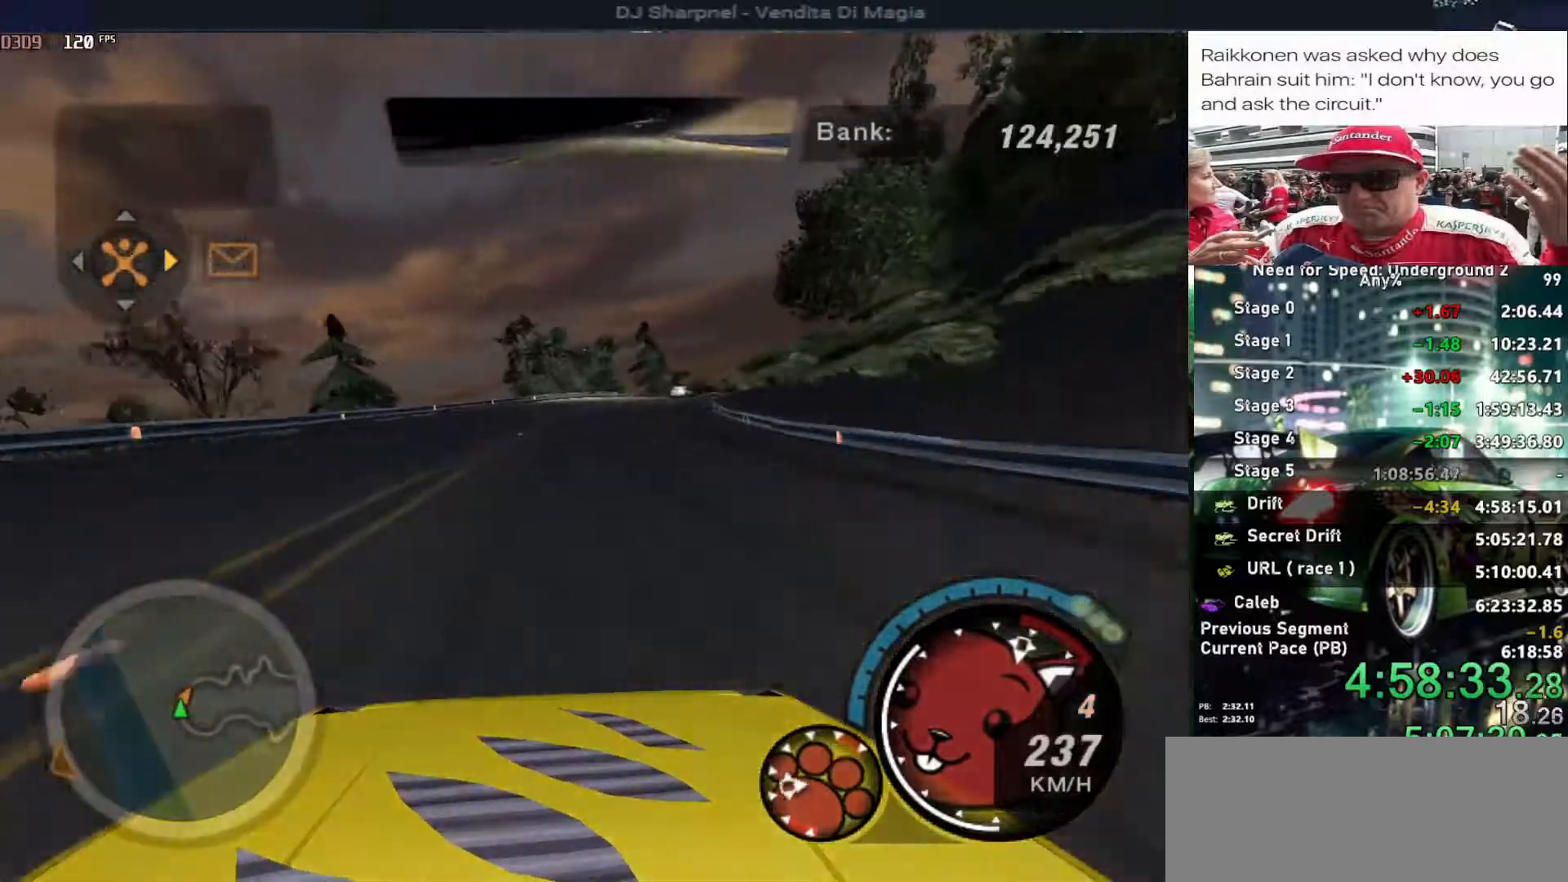
{"keys": ["right", "up"], "events": [[33, "right", "up"], [300, "right", "down"]]}
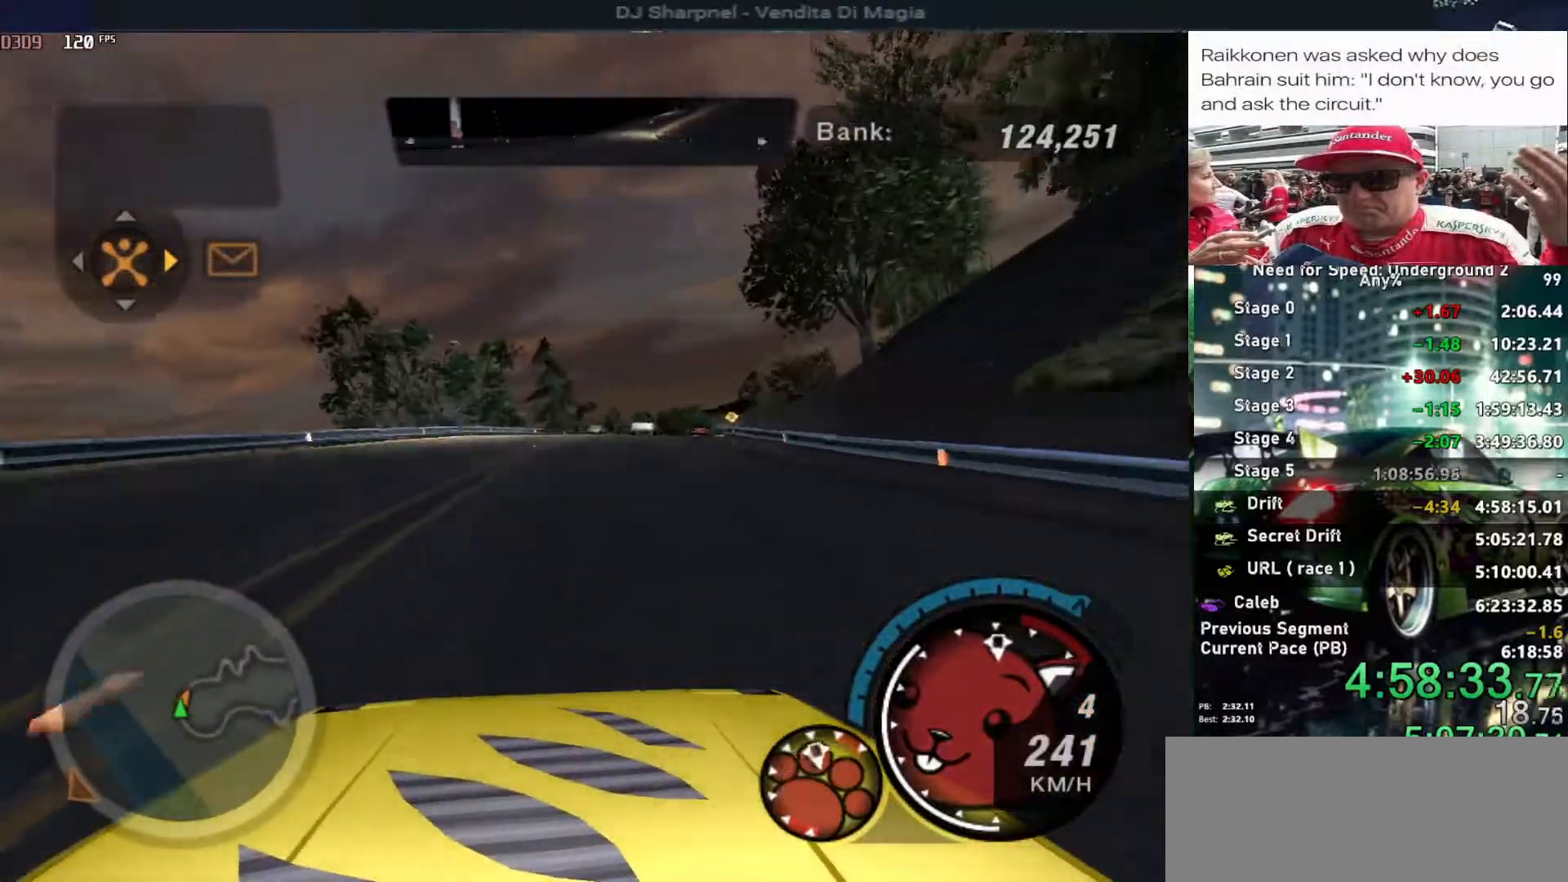
{"keys": ["right", "up"], "events": [[133, "right", "up"], [233, "right", "down"], [383, "right", "up"], [416, "right", "down"]]}
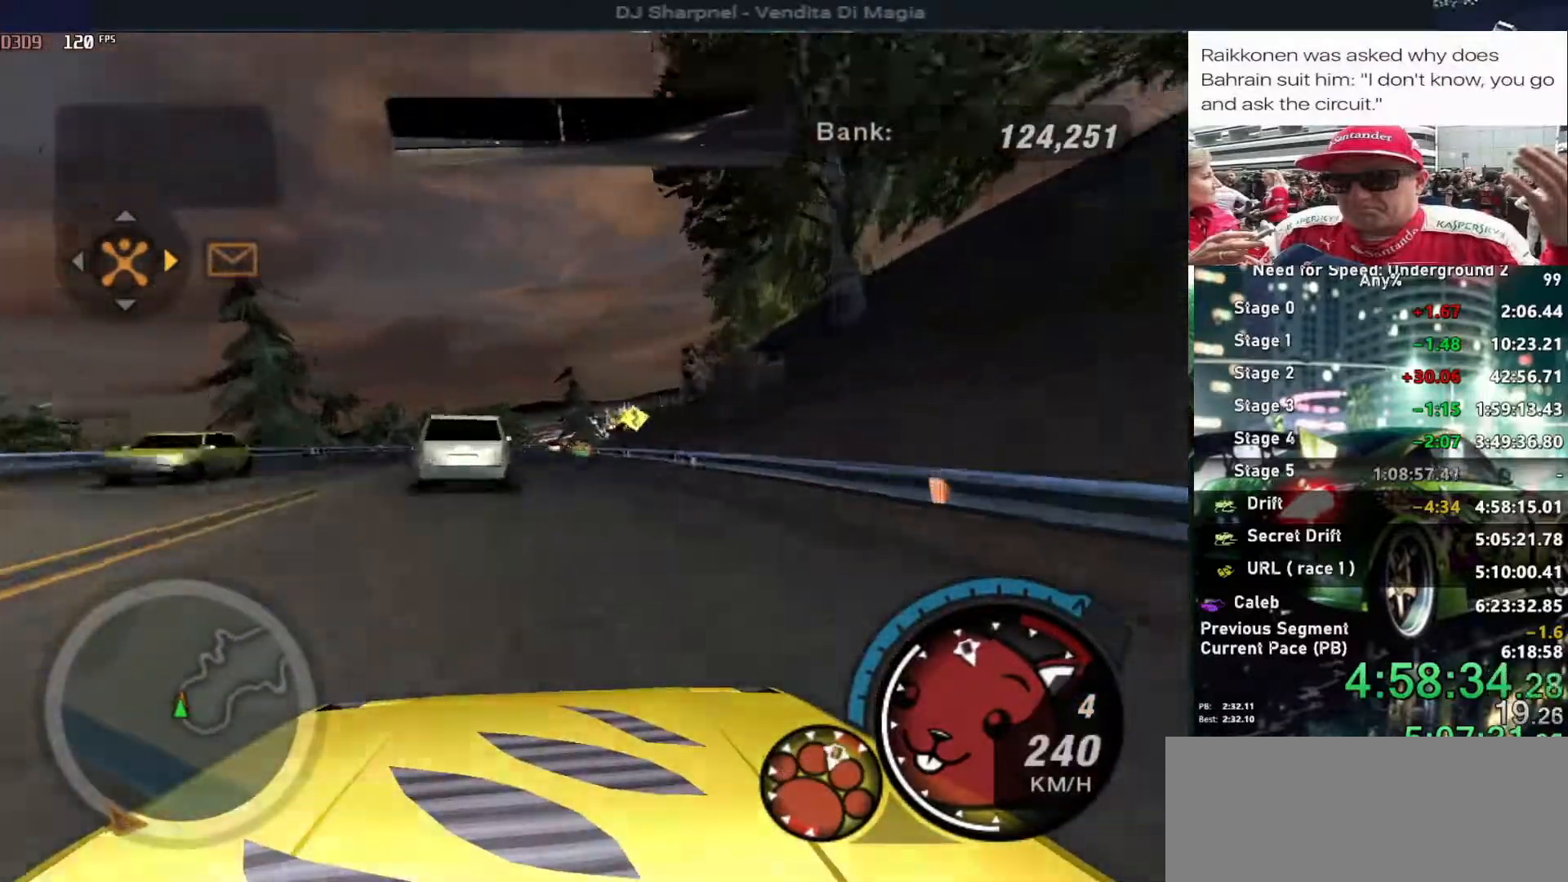
{"keys": ["left", "up"], "events": [[200, "right", "up"], [250, "left", "down"]]}
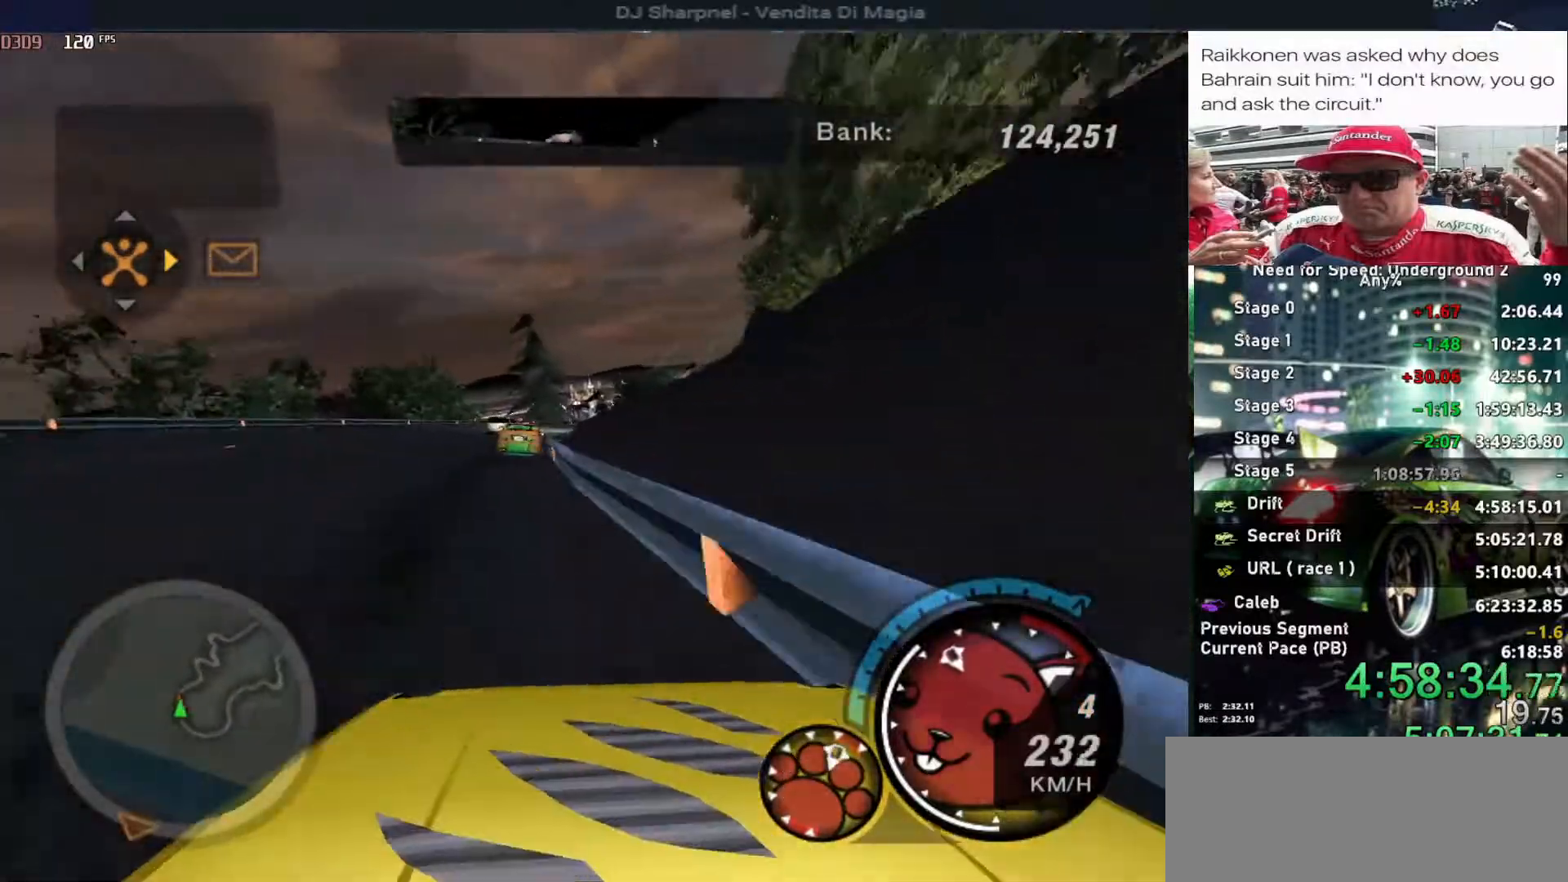
{"keys": ["right", "up"], "events": [[83, "up", "up"], [266, "right", "down"], [266, "up", "down"], [316, "left", "up"]]}
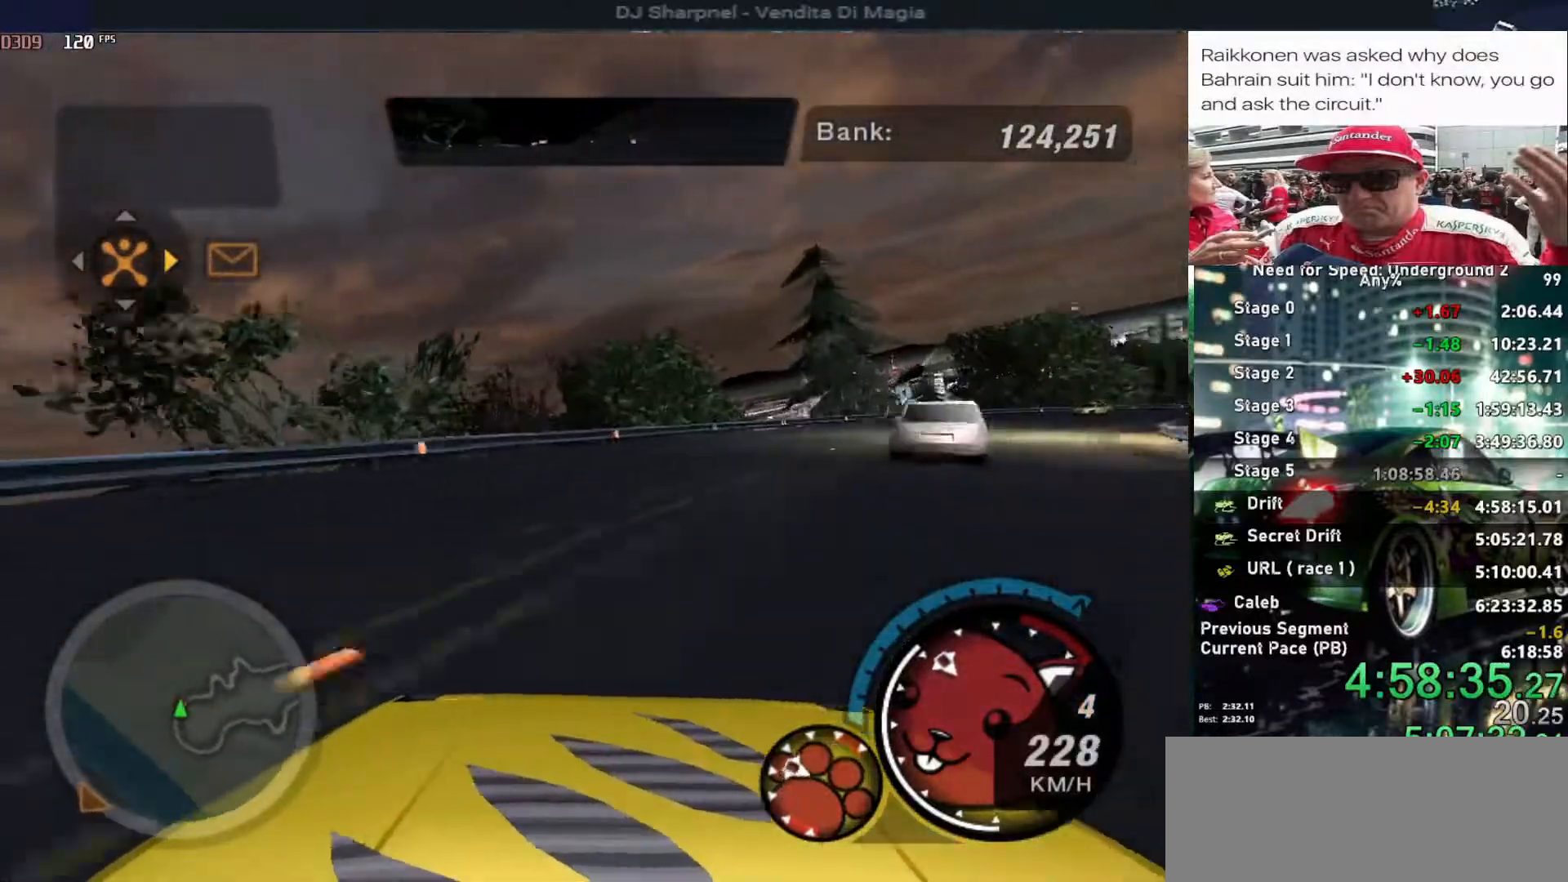
{"keys": ["up"], "events": [[183, "up", "up"], [316, "up", "down"], [466, "right", "up"]]}
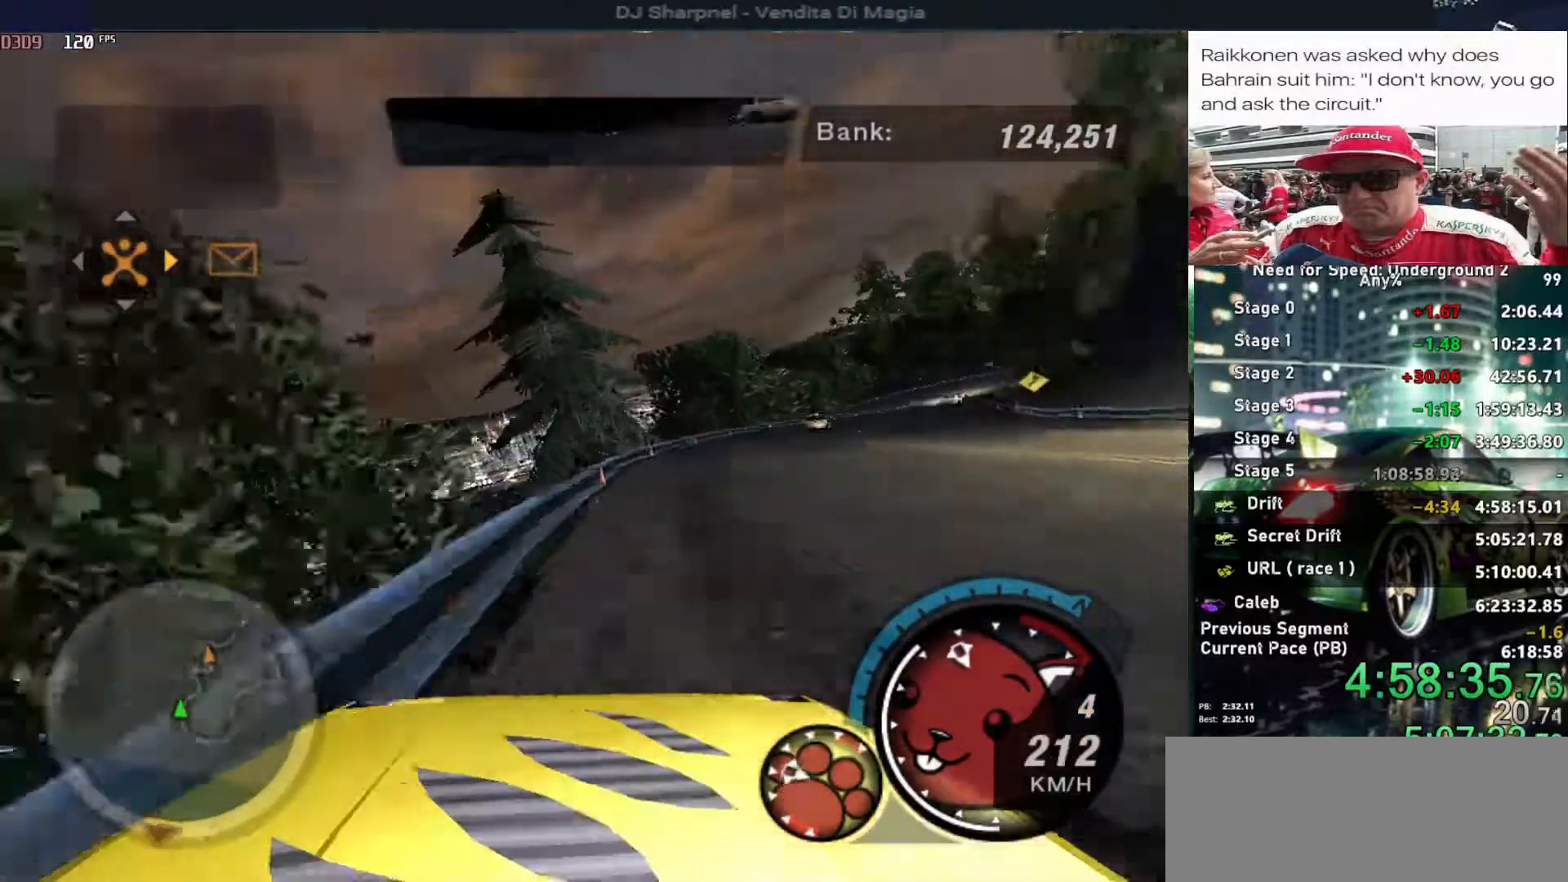
{"keys": ["right", "up"], "events": [[50, "left", "down"], [300, "left", "up"], [300, "right", "down"]]}
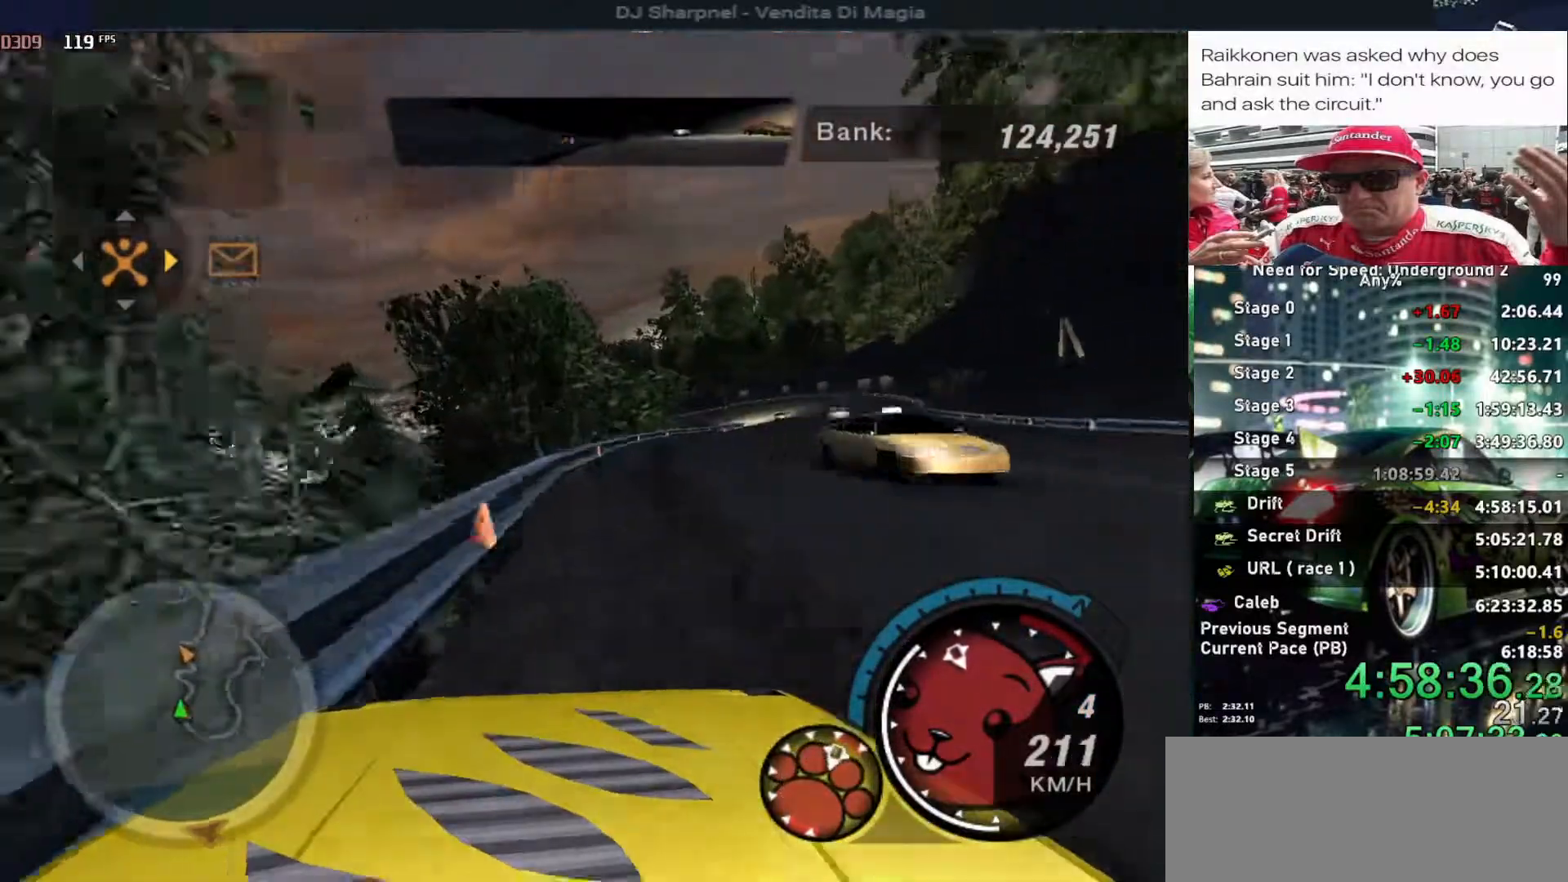
{"keys": ["right", "up"], "events": []}
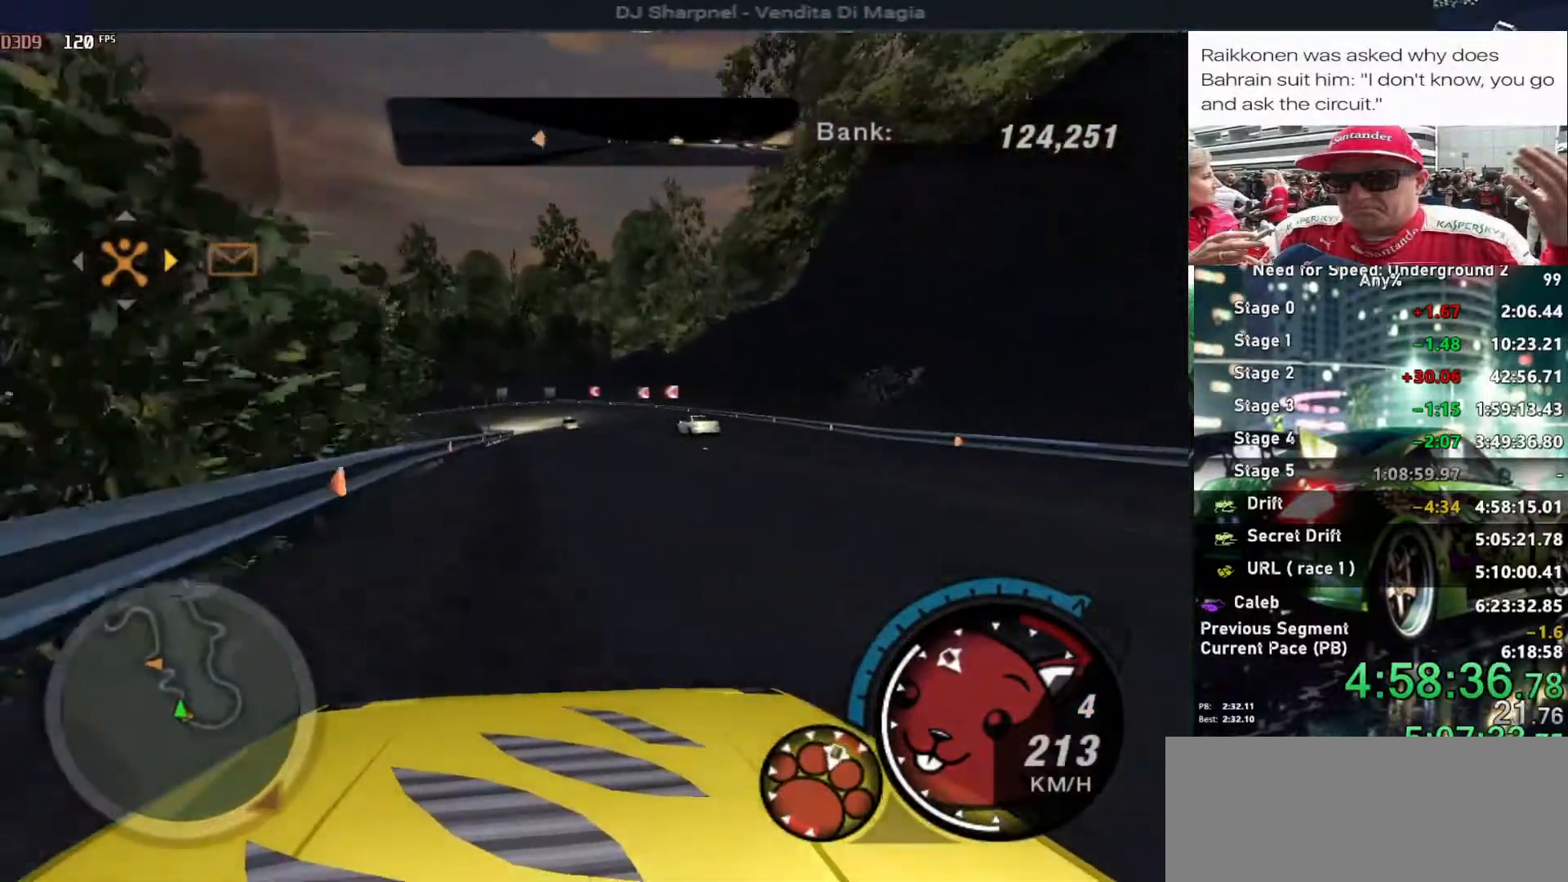
{"keys": ["left", "up"], "events": [[50, "right", "up"], [233, "left", "down"], [316, "left", "up"], [316, "right", "down"], [500, "left", "down"], [500, "right", "up"]]}
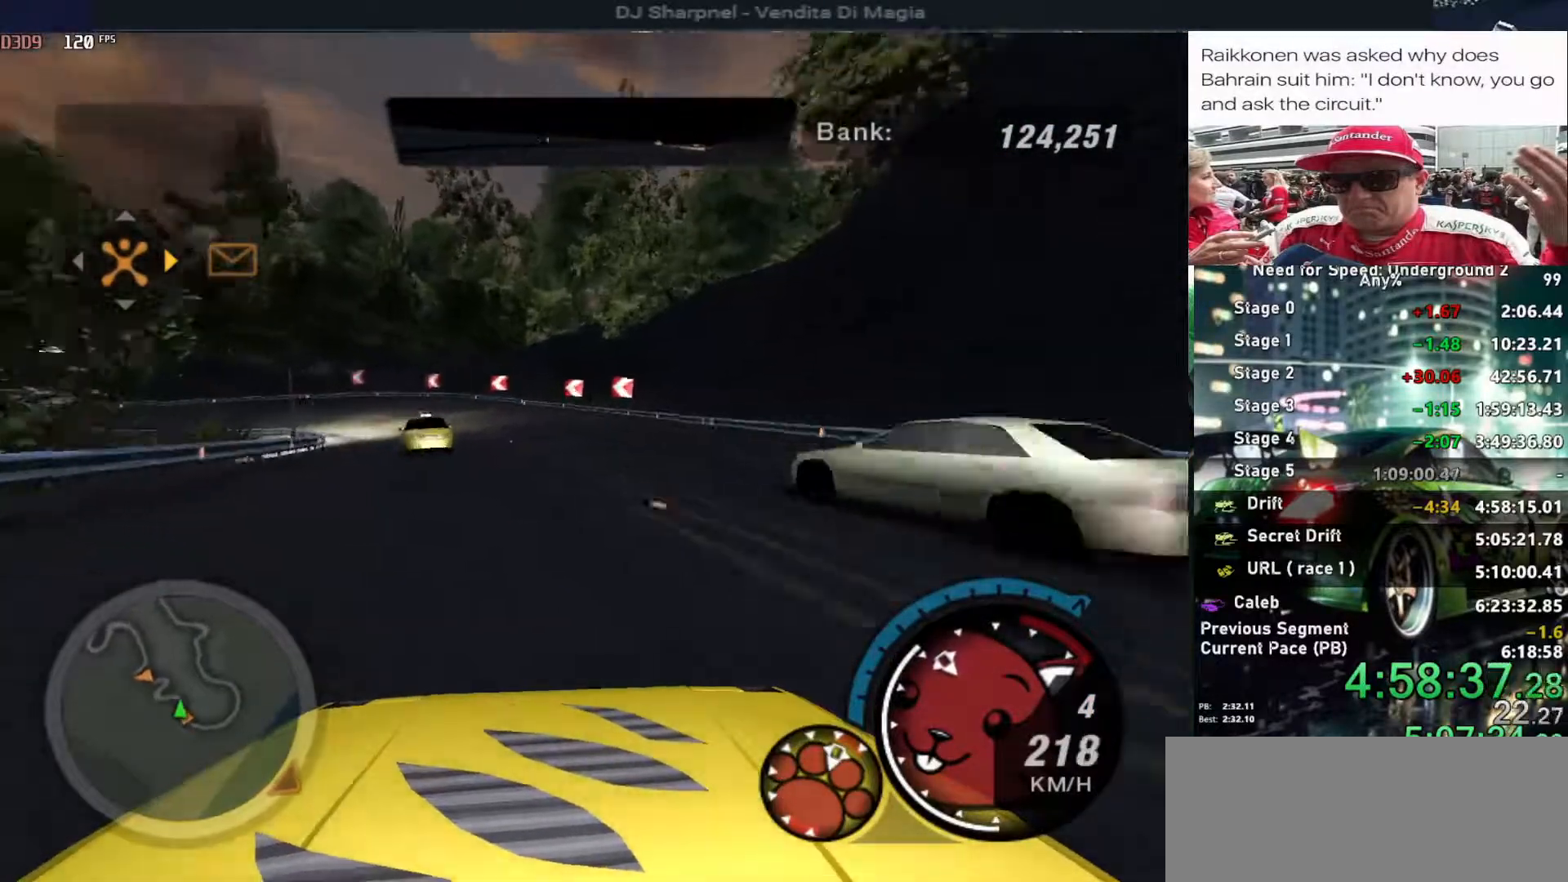
{"keys": ["down", "left"], "events": [[100, "up", "up"], [200, "down", "down"], [383, "ctrl", "down"], [483, "ctrl", "up"]]}
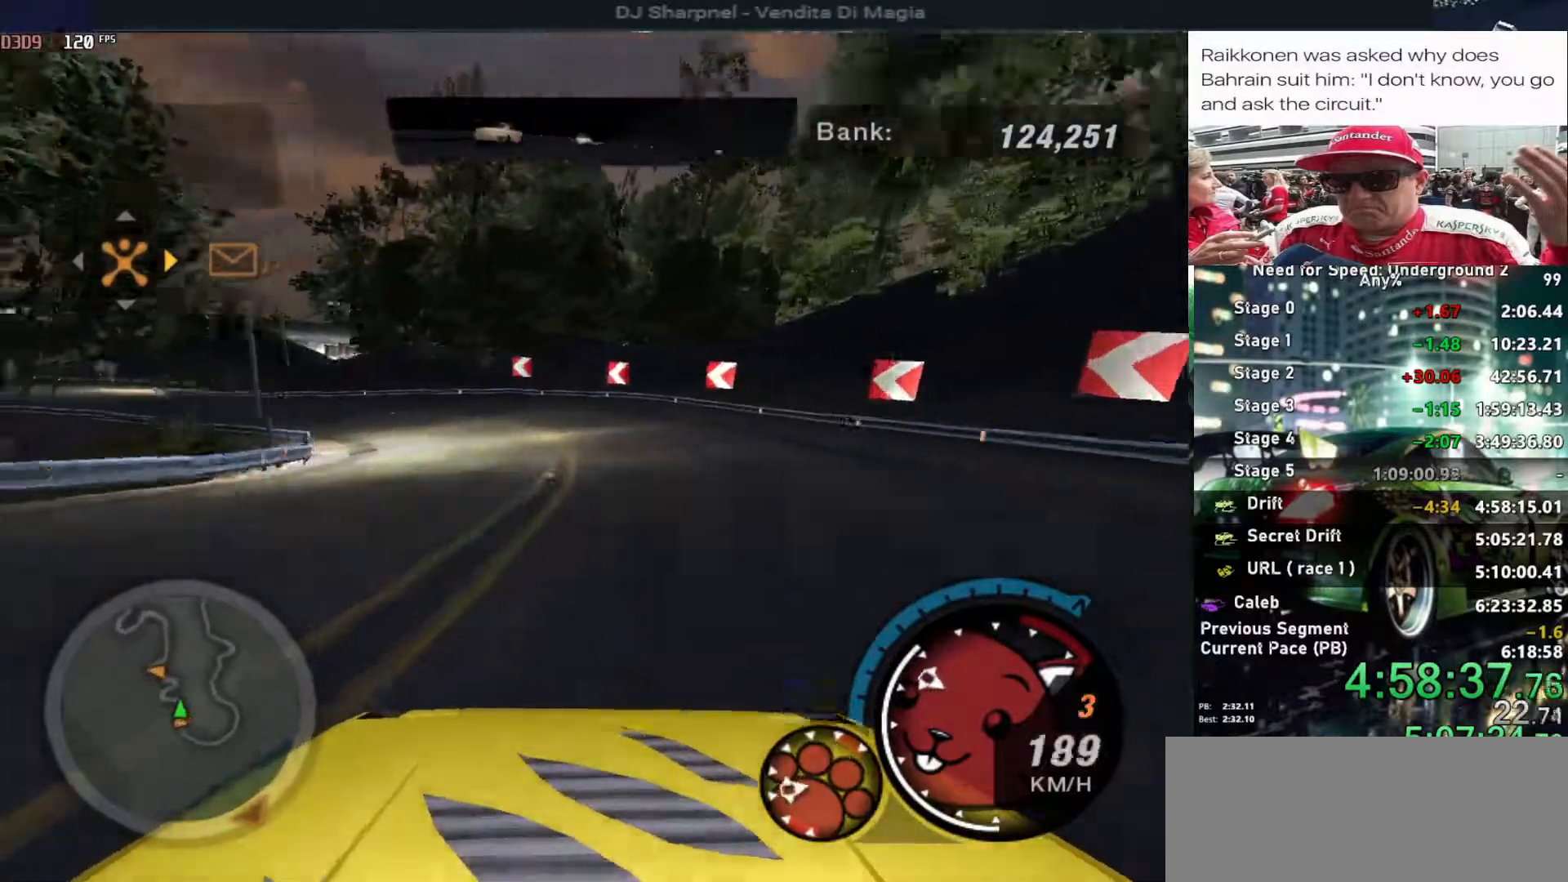
{"keys": ["left"], "events": [[266, "down", "up"]]}
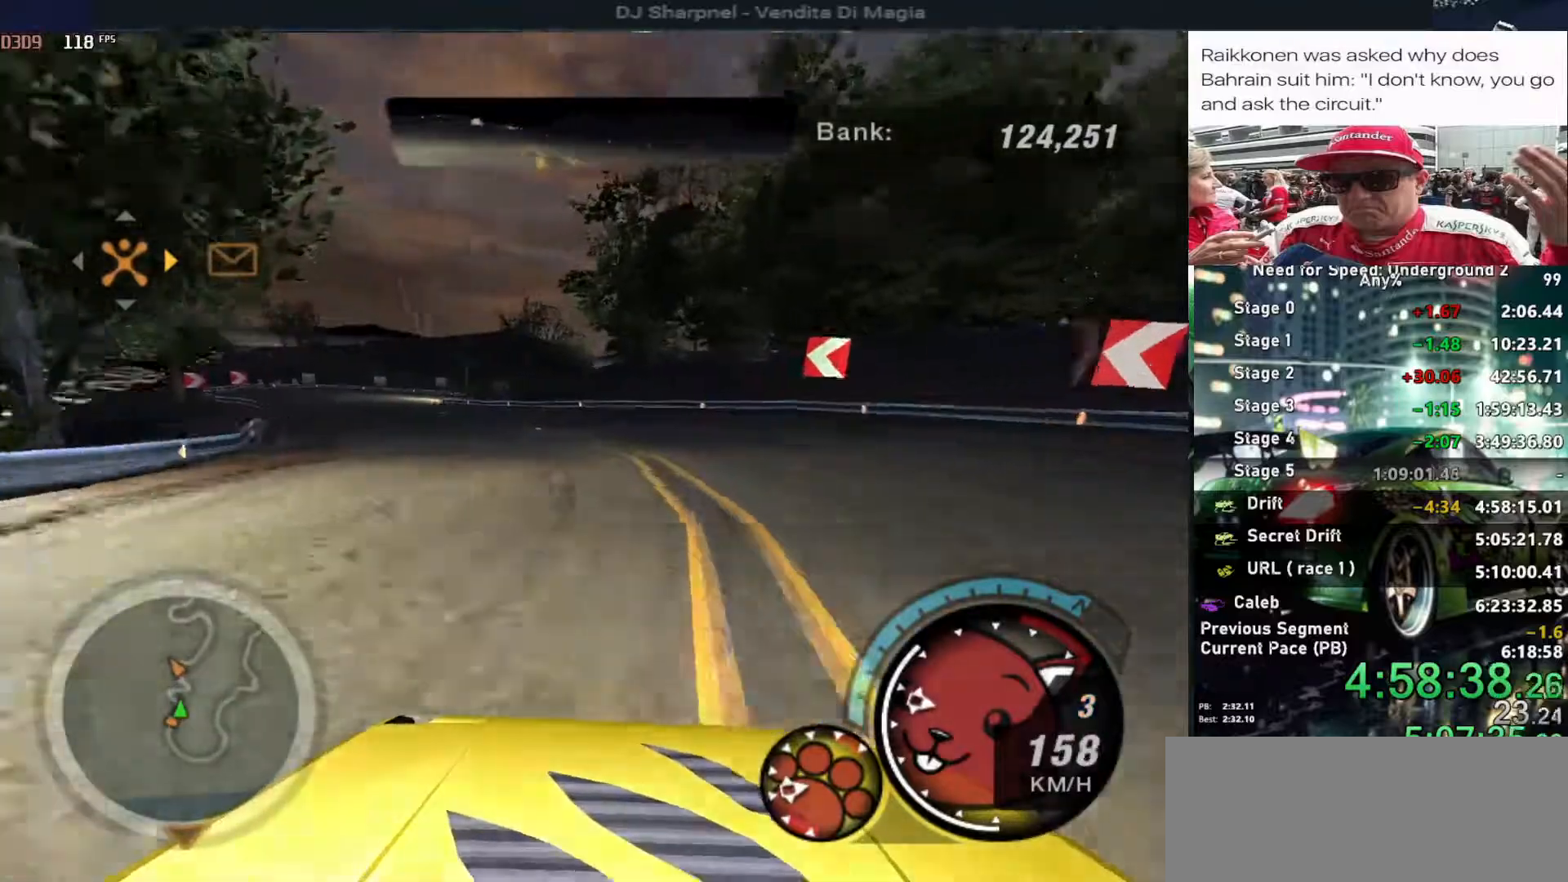
{"keys": ["left", "up"], "events": [[133, "up", "down"]]}
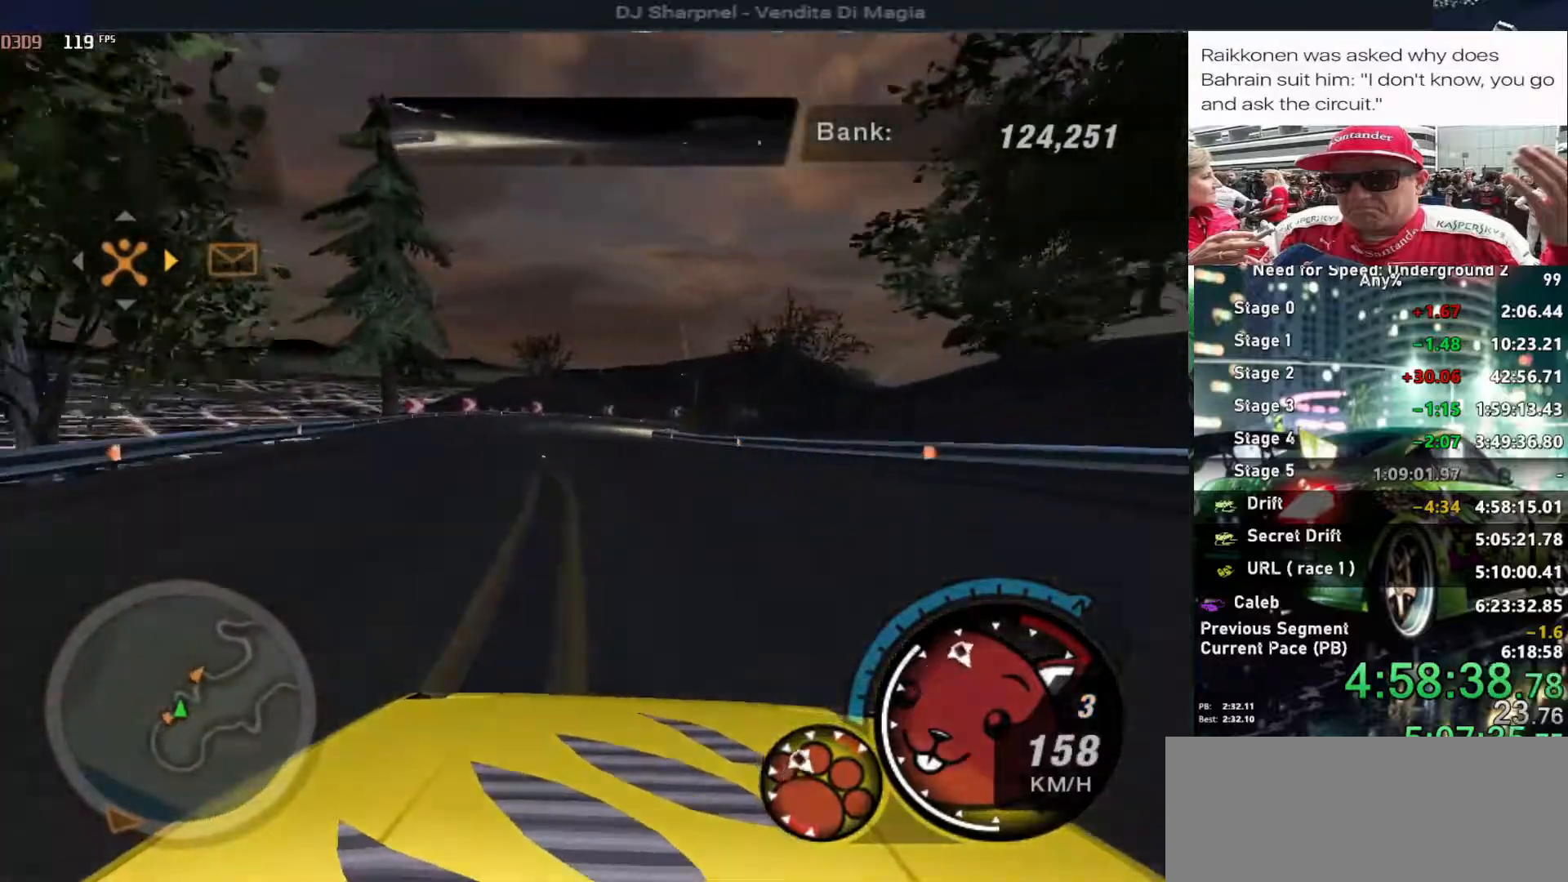
{"keys": ["ctrl", "down", "right"], "events": [[116, "left", "up"], [333, "right", "down"], [433, "ctrl", "down"], [433, "down", "down"], [433, "up", "up"]]}
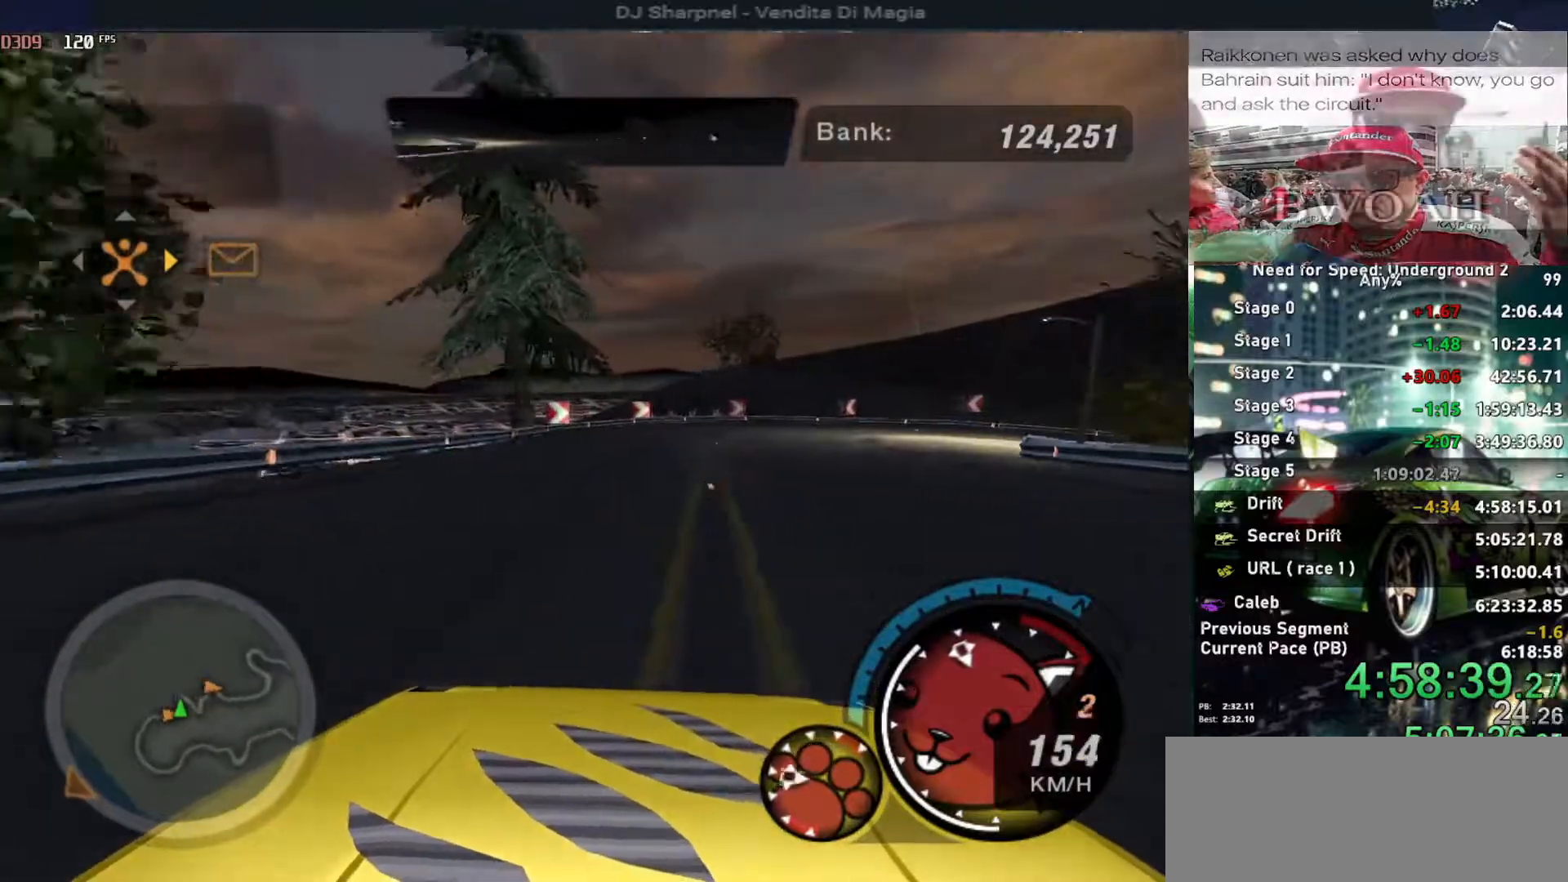
{"keys": ["left", "up"], "events": [[66, "ctrl", "up"], [216, "down", "up"], [400, "up", "down"], [450, "right", "up"], [483, "left", "down"]]}
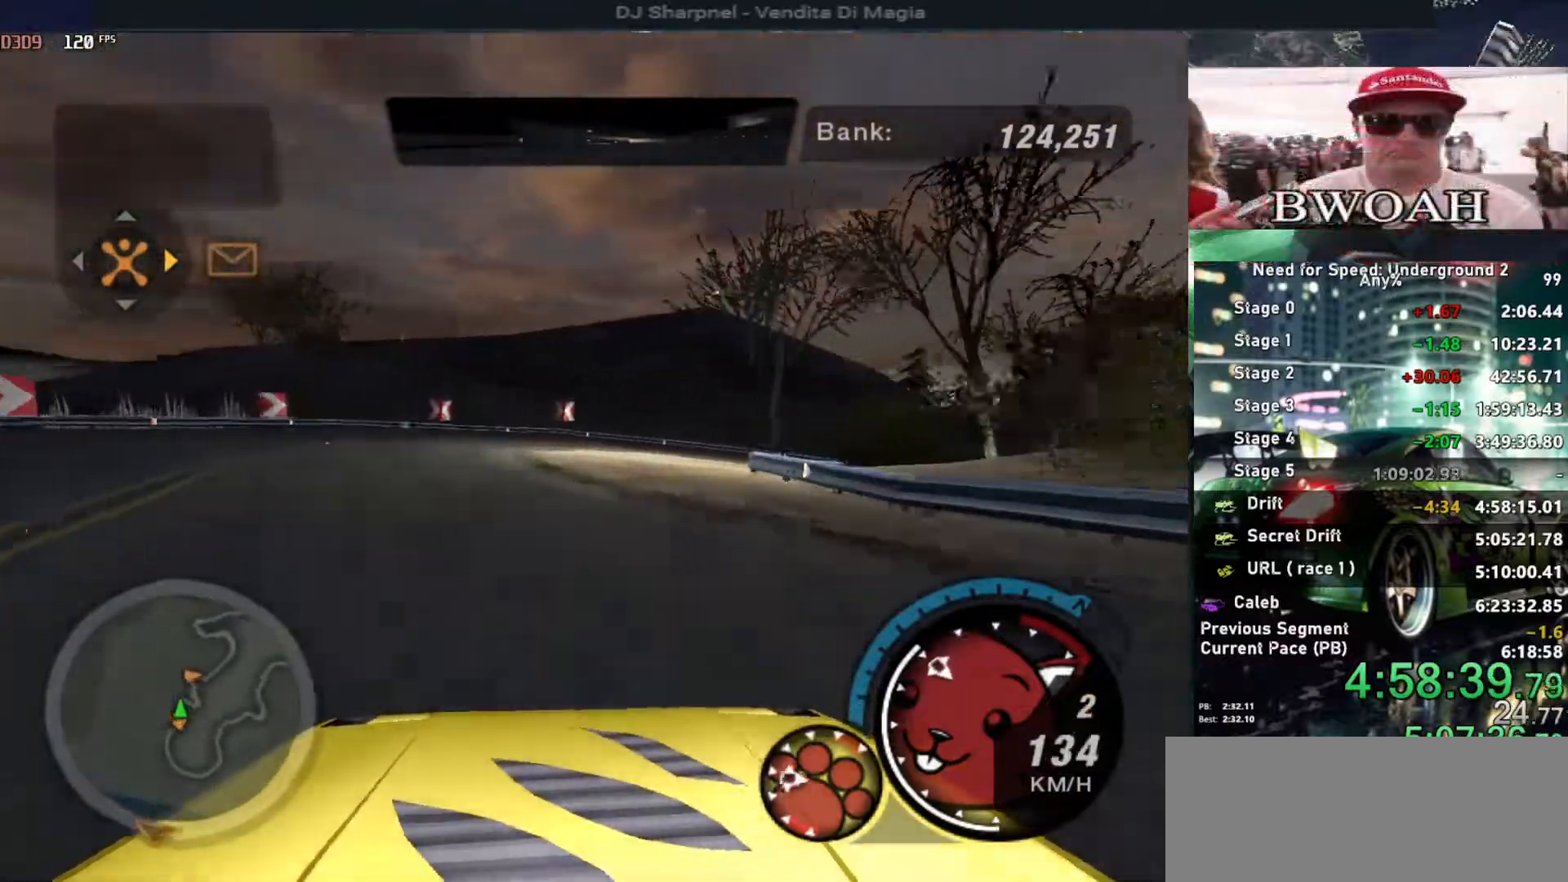
{"keys": ["right"], "events": [[33, "left", "up"], [83, "right", "down"], [316, "up", "up"]]}
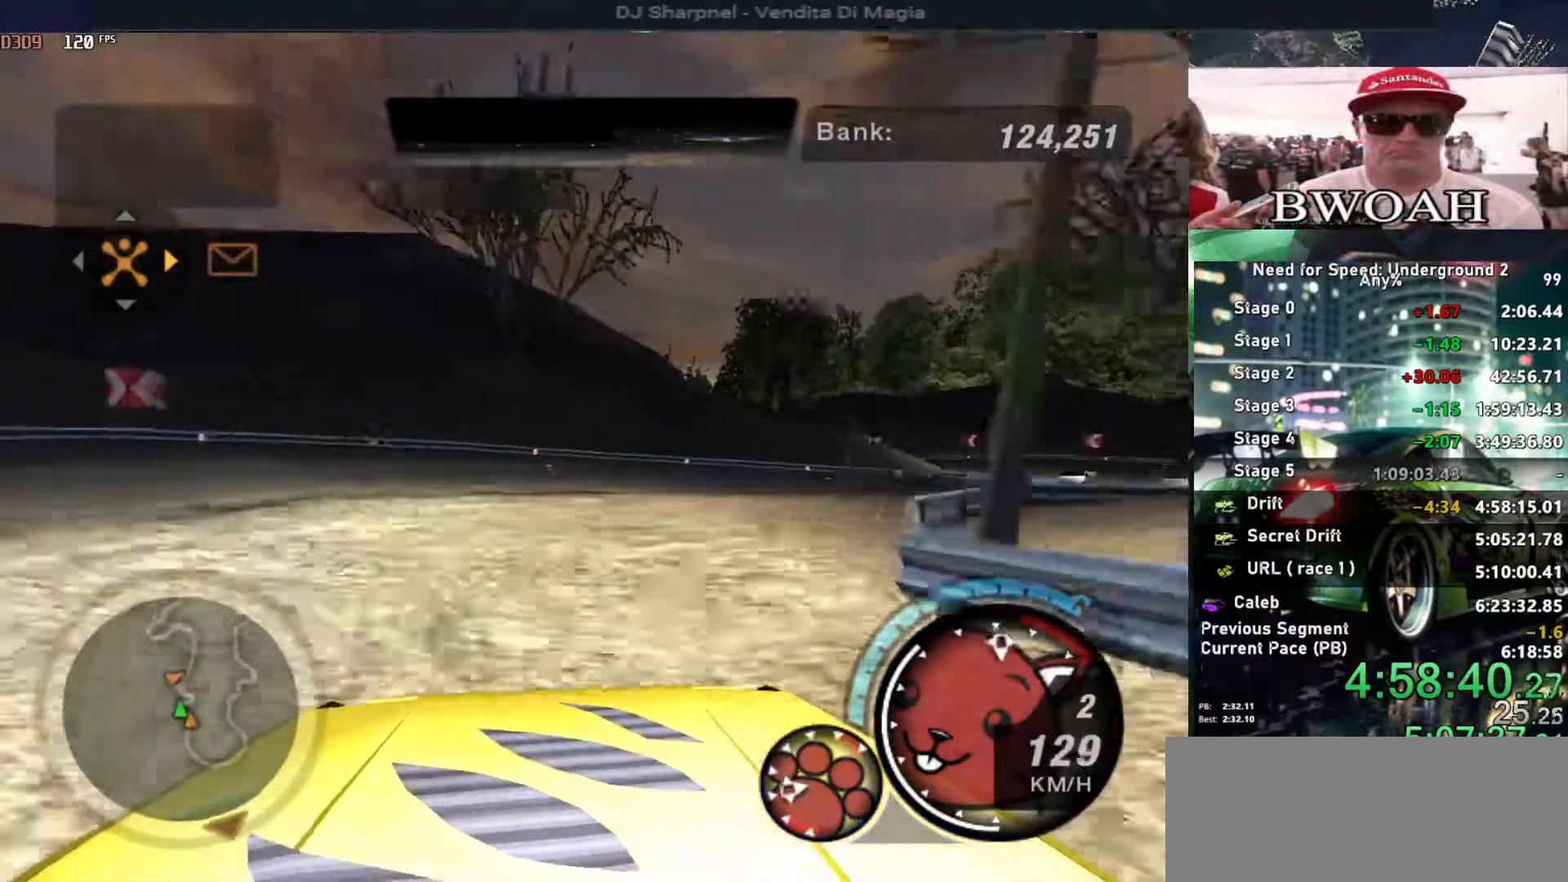
{"keys": ["right"], "events": []}
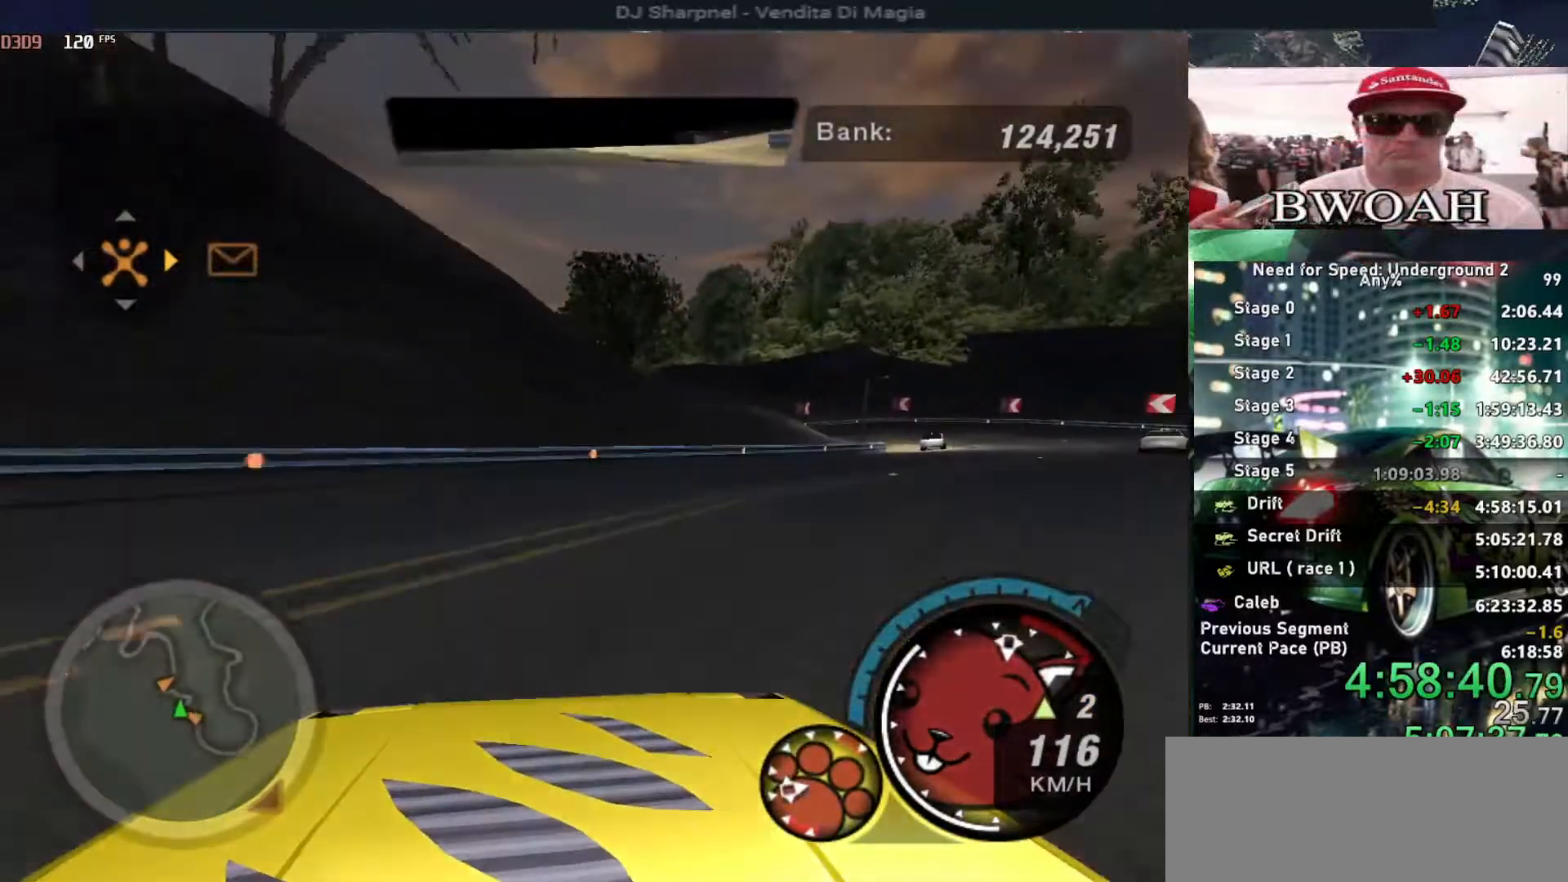
{"keys": ["right", "up"], "events": [[350, "up", "down"]]}